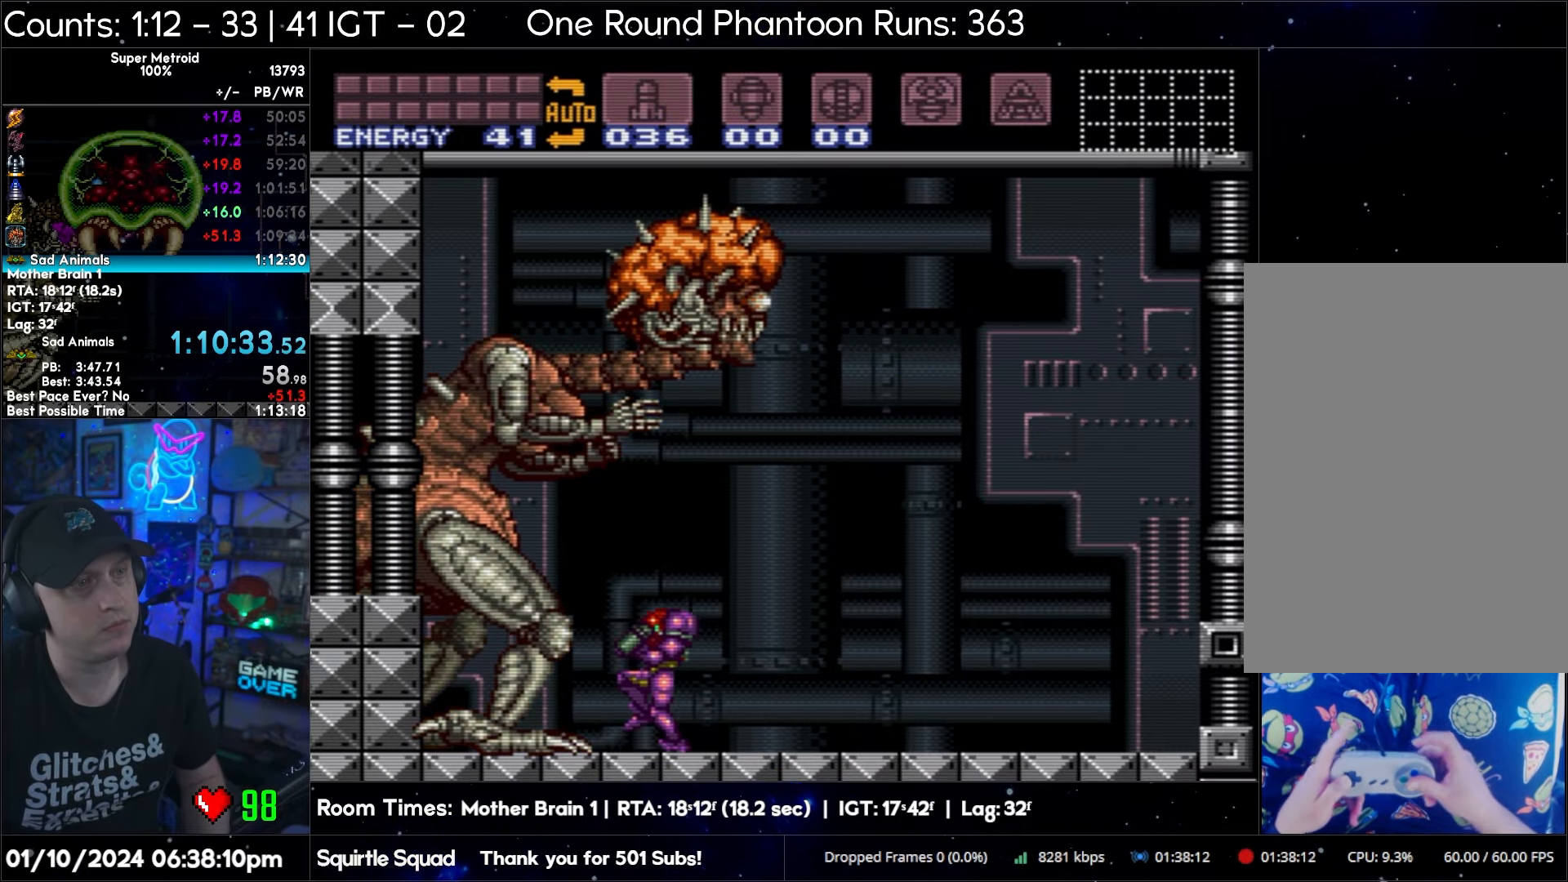
Gameplay with a controller (Nintendo layout); each line is a JSON object with the inputs held at the frame after it. "events" lists button and stick changes between this image and that frame as [ms after this image, input, new state], when the widget could be followed in between. Not read: L3 R3.
{"buttons": ["A", "DPAD_RIGHT"], "events": [[67, "DPAD_LEFT", "up"], [117, "DPAD_RIGHT", "down"]]}
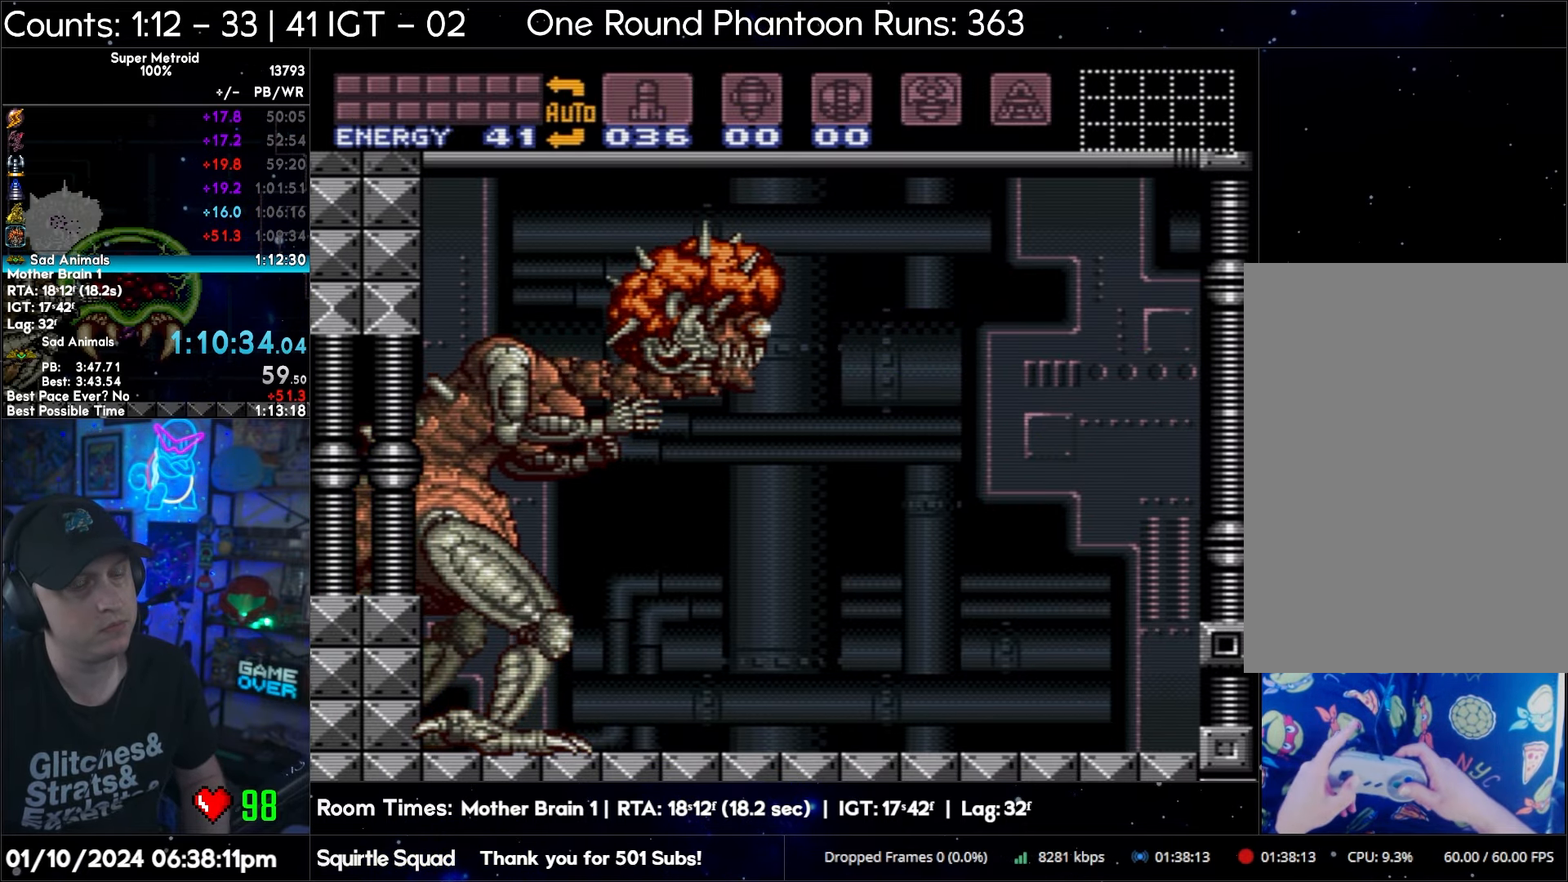
{"buttons": ["DPAD_LEFT"], "events": [[383, "DPAD_RIGHT", "up"], [450, "DPAD_LEFT", "down"], [467, "A", "up"]]}
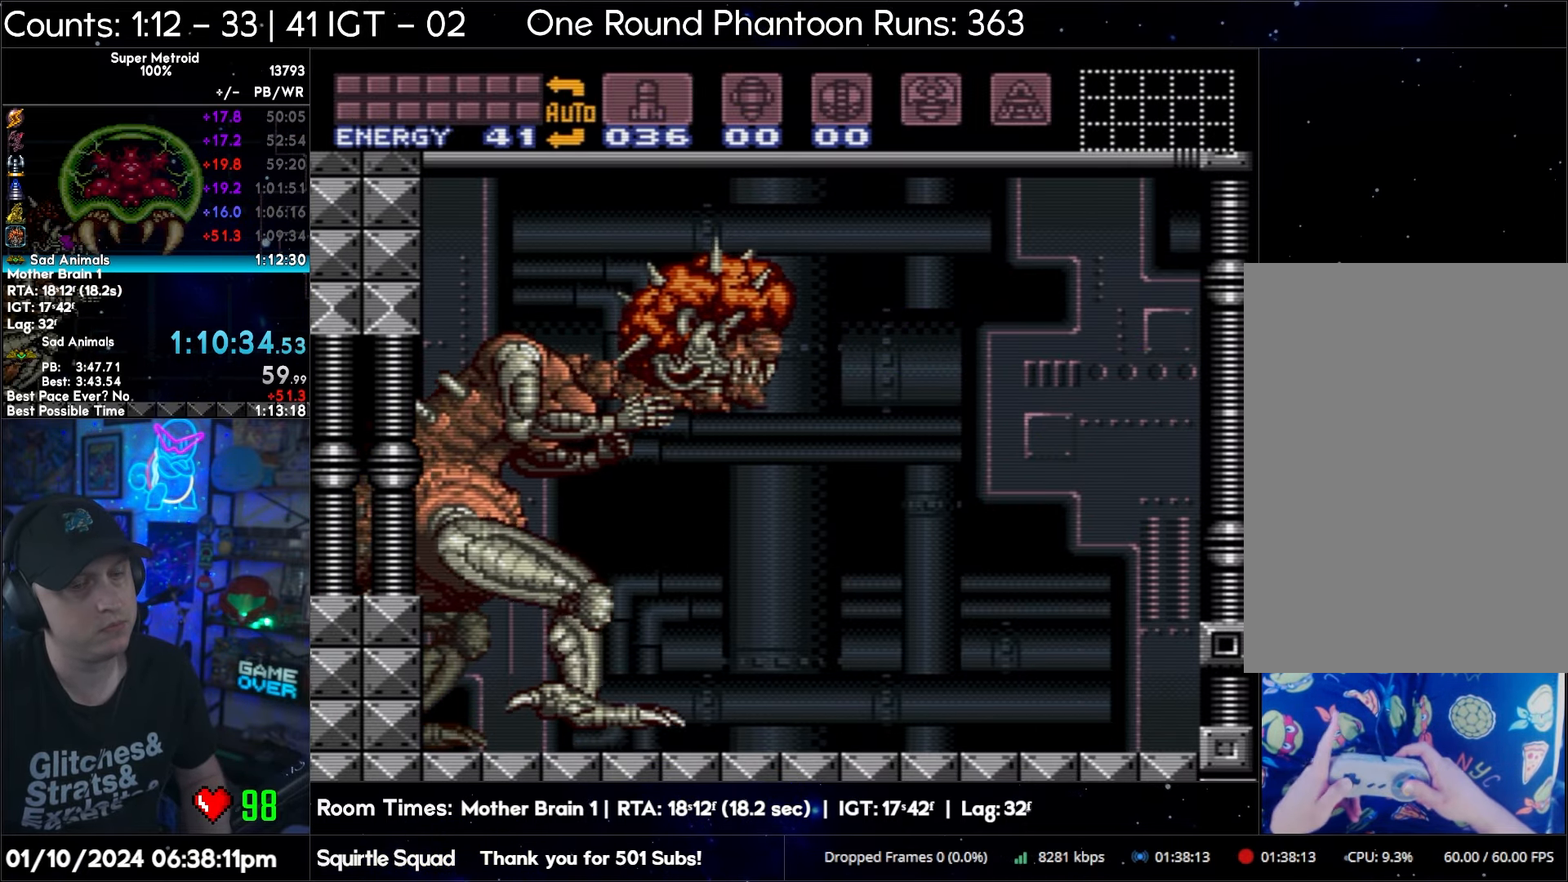
{"buttons": ["L1"], "events": [[117, "DPAD_LEFT", "up"], [333, "L1", "down"]]}
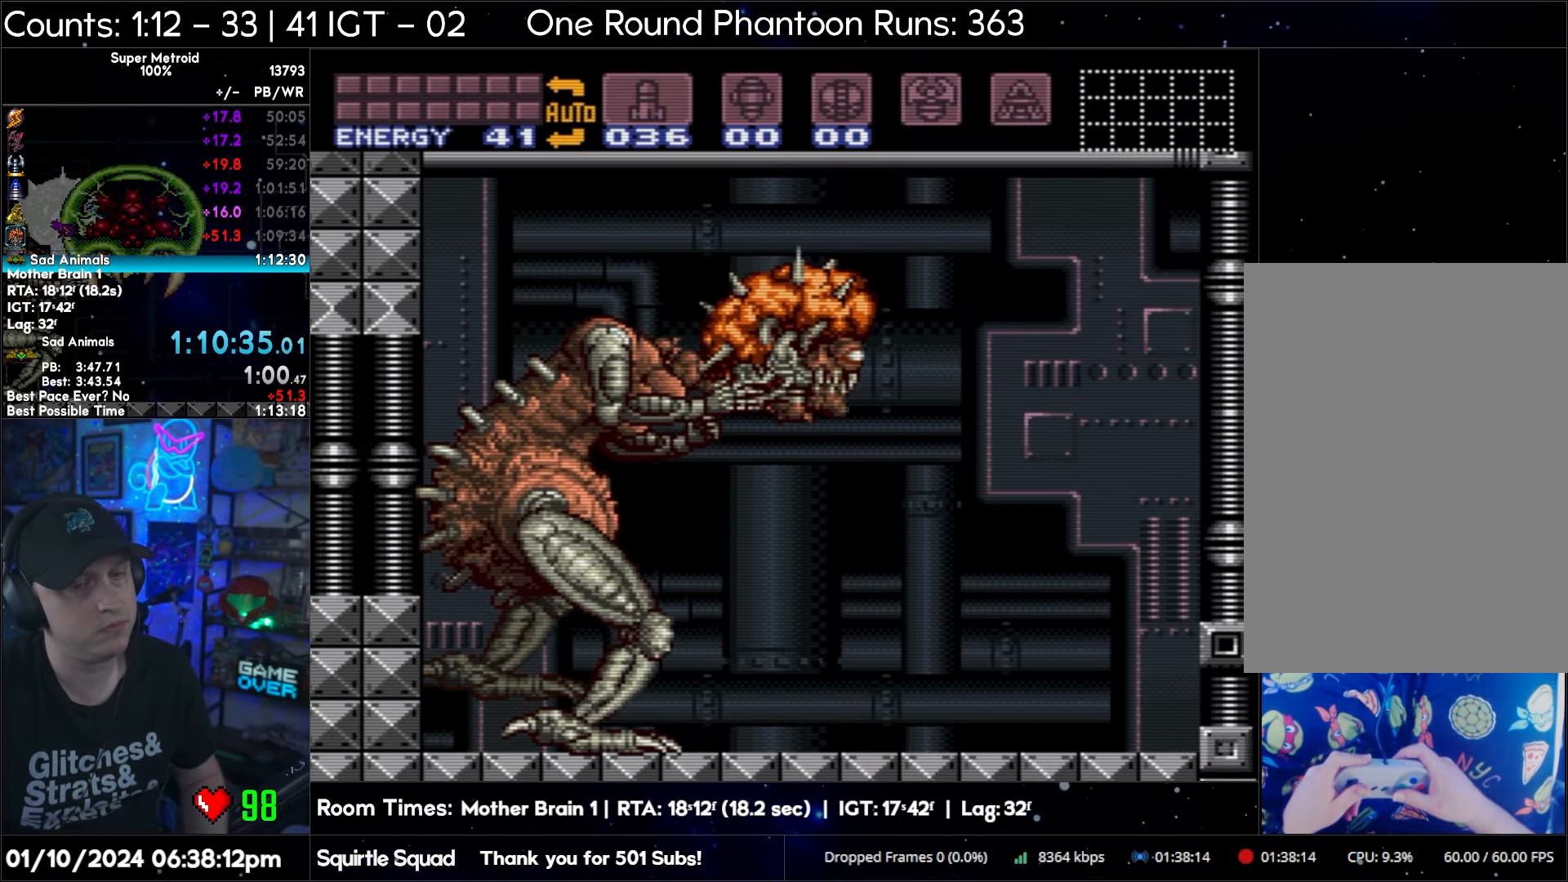
{"buttons": ["L1"], "events": []}
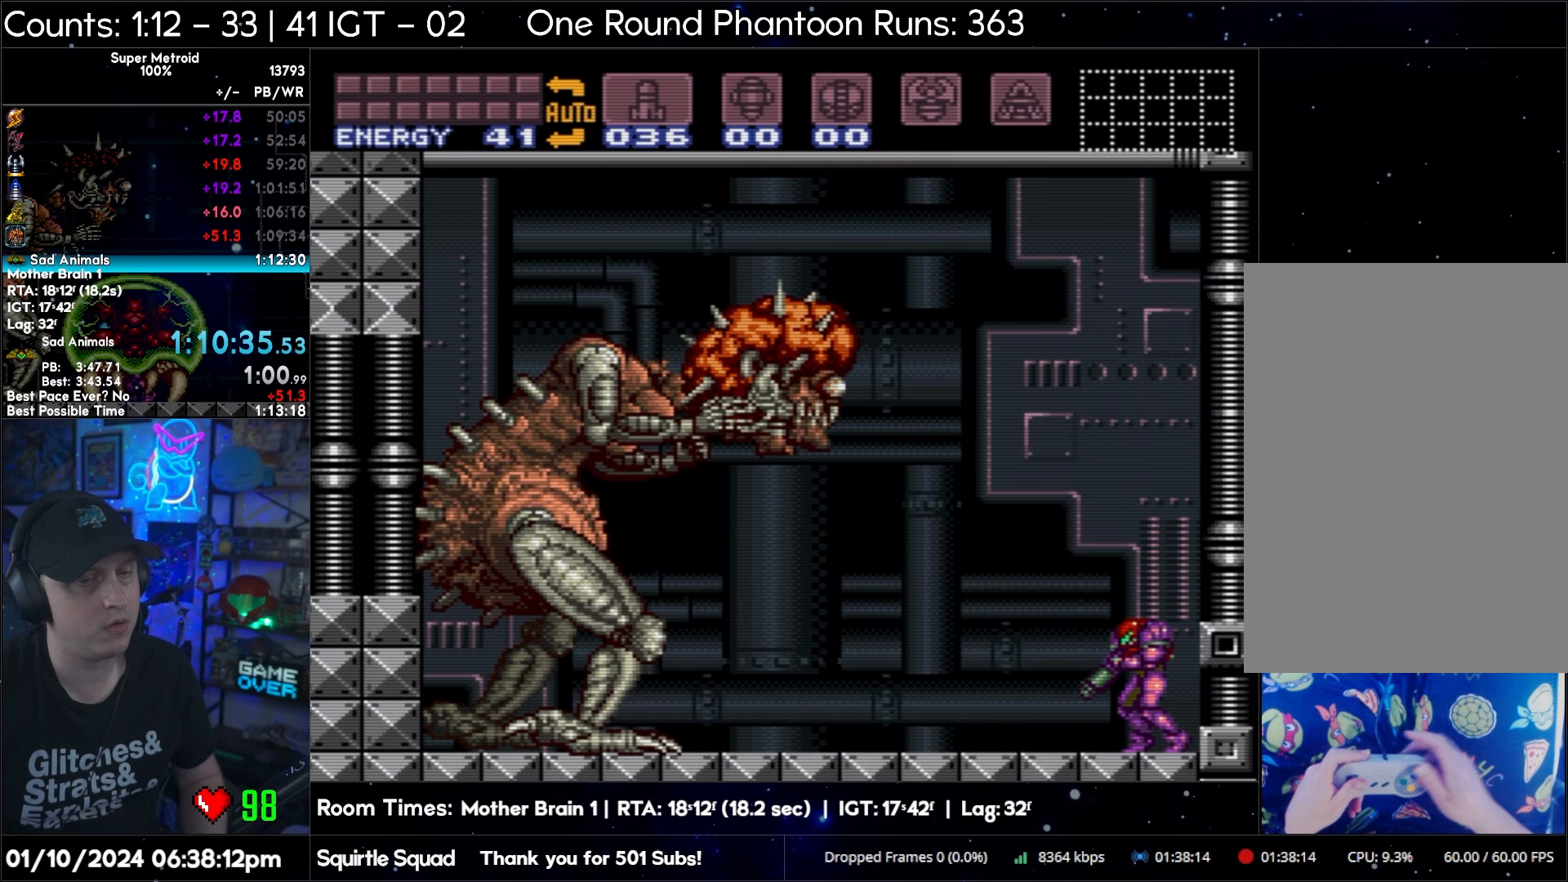
{"buttons": [], "events": [[200, "L1", "up"]]}
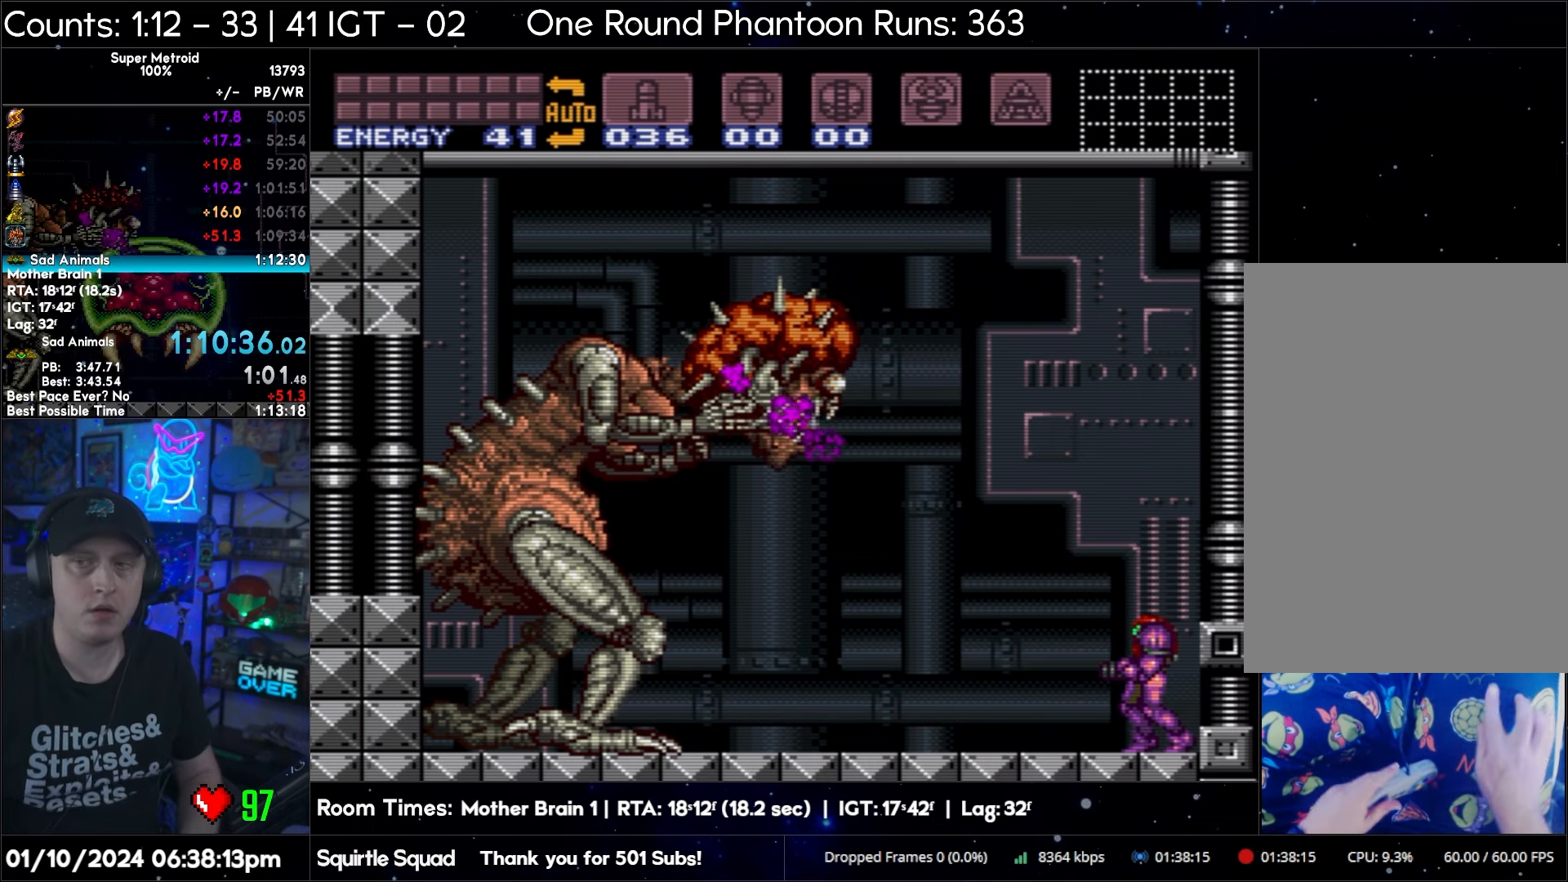
{"buttons": [], "events": []}
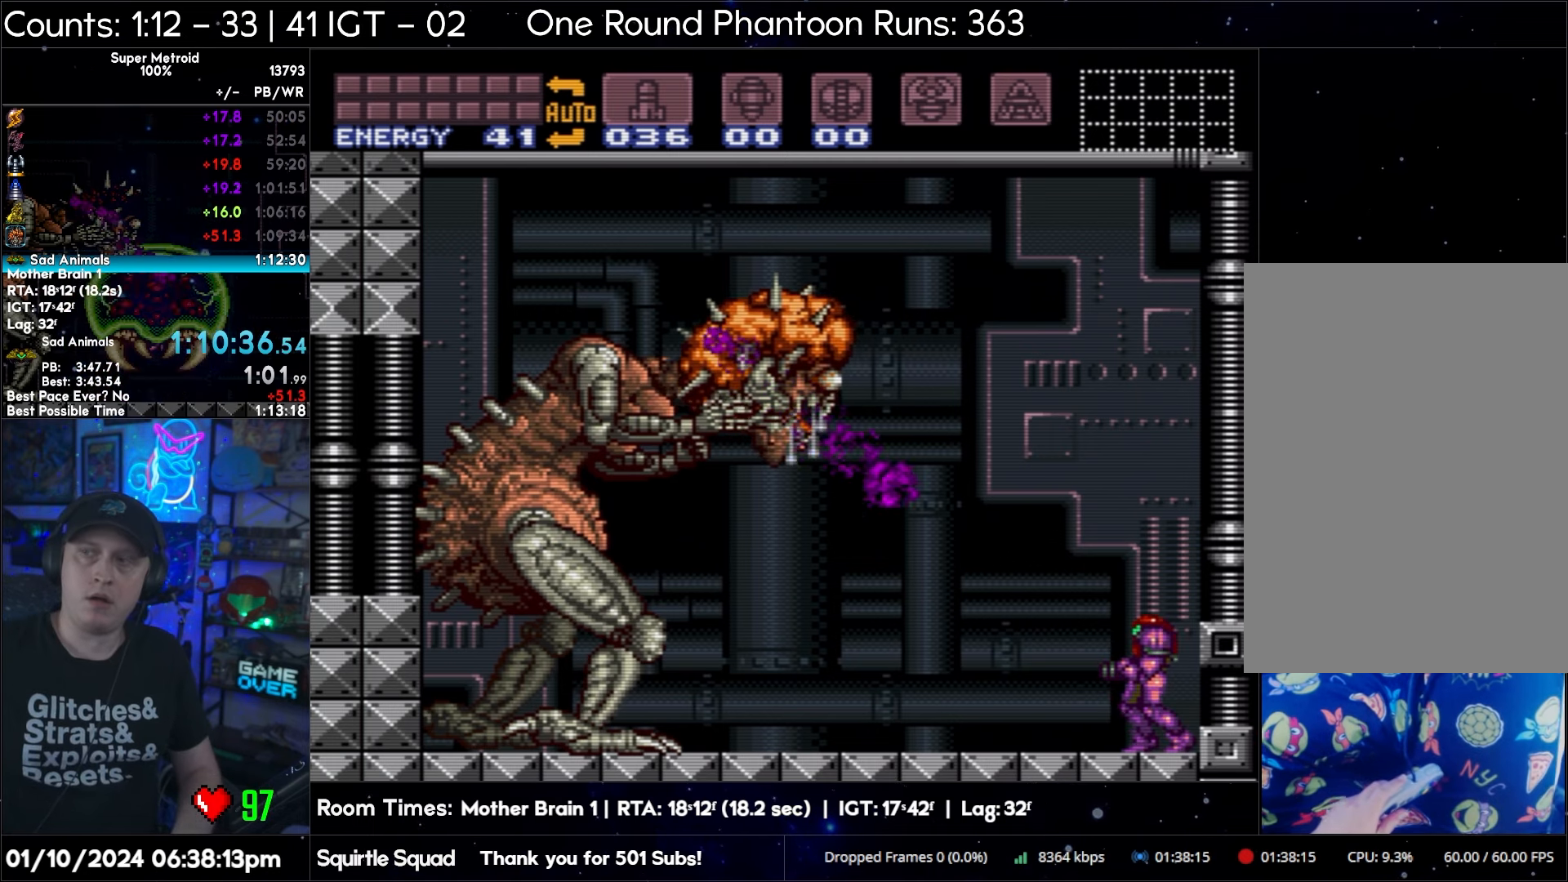
{"buttons": [], "events": []}
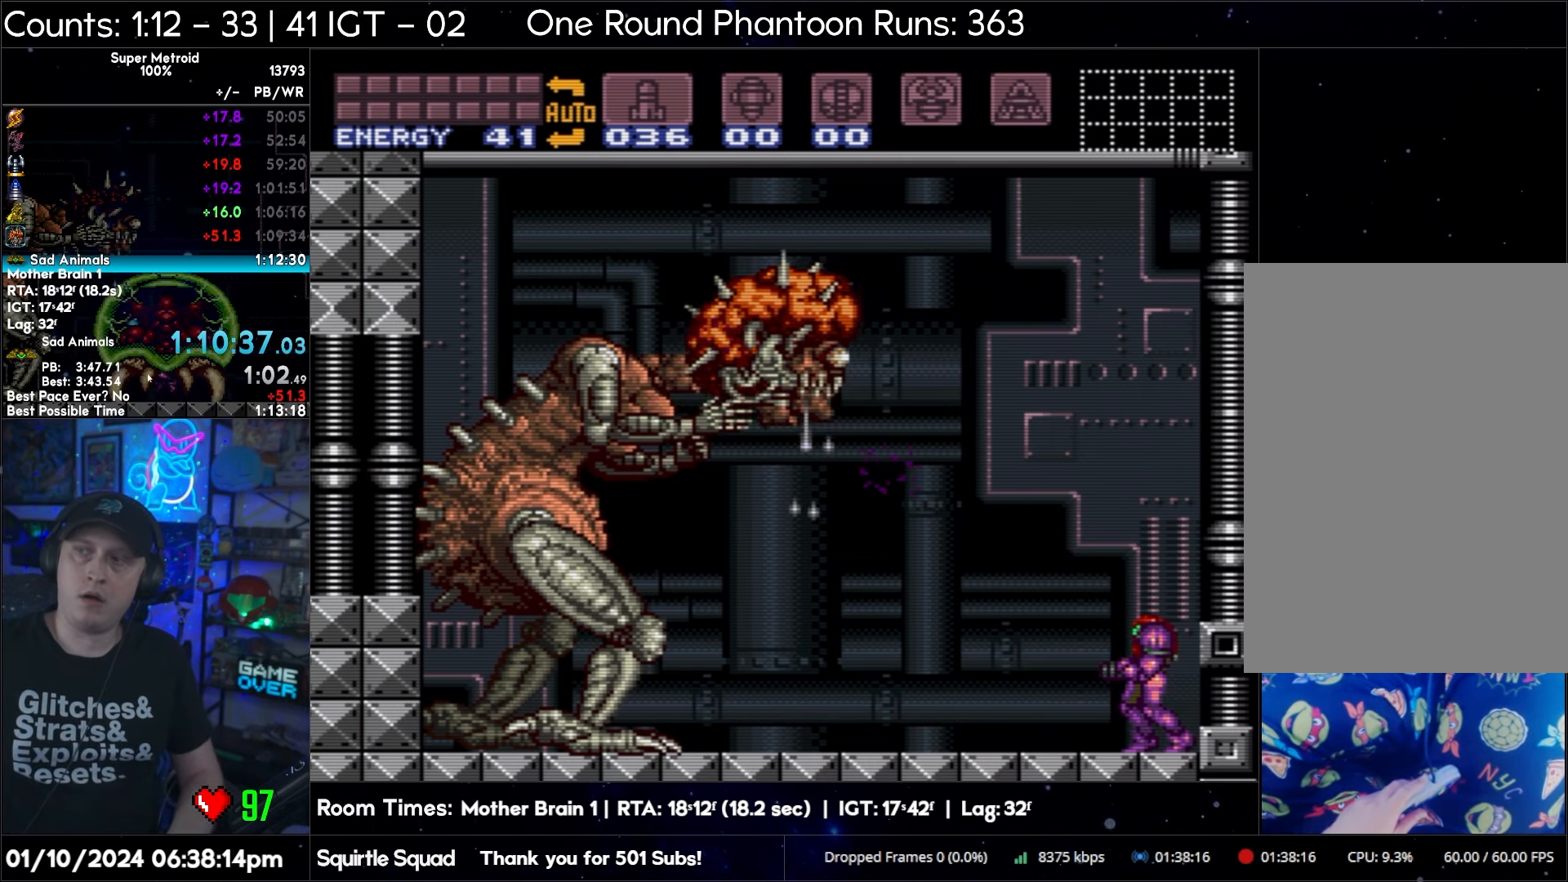
{"buttons": [], "events": []}
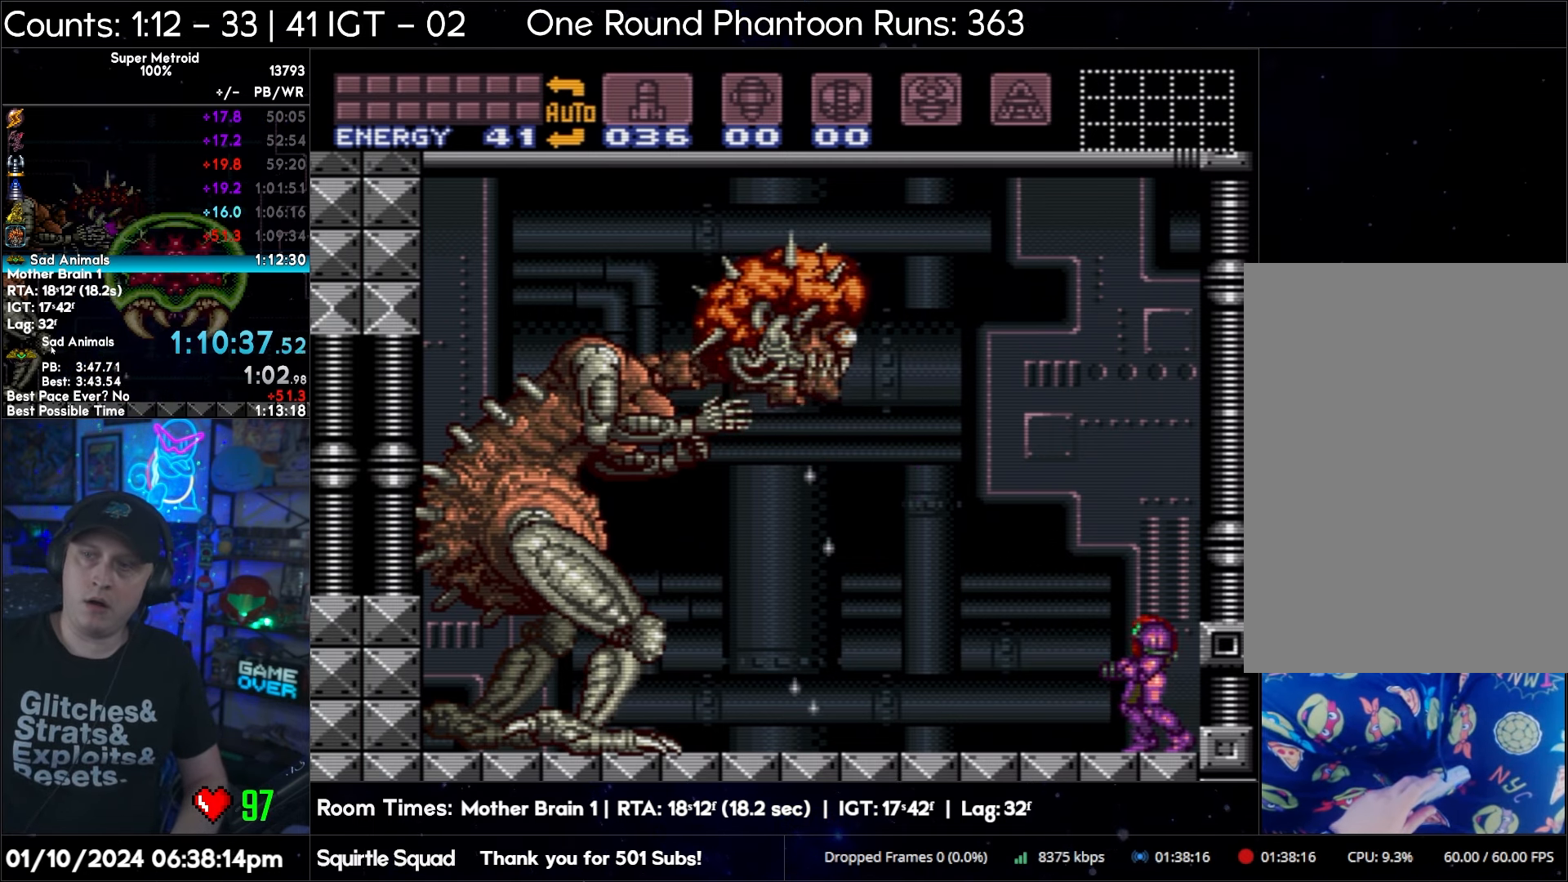
{"buttons": [], "events": []}
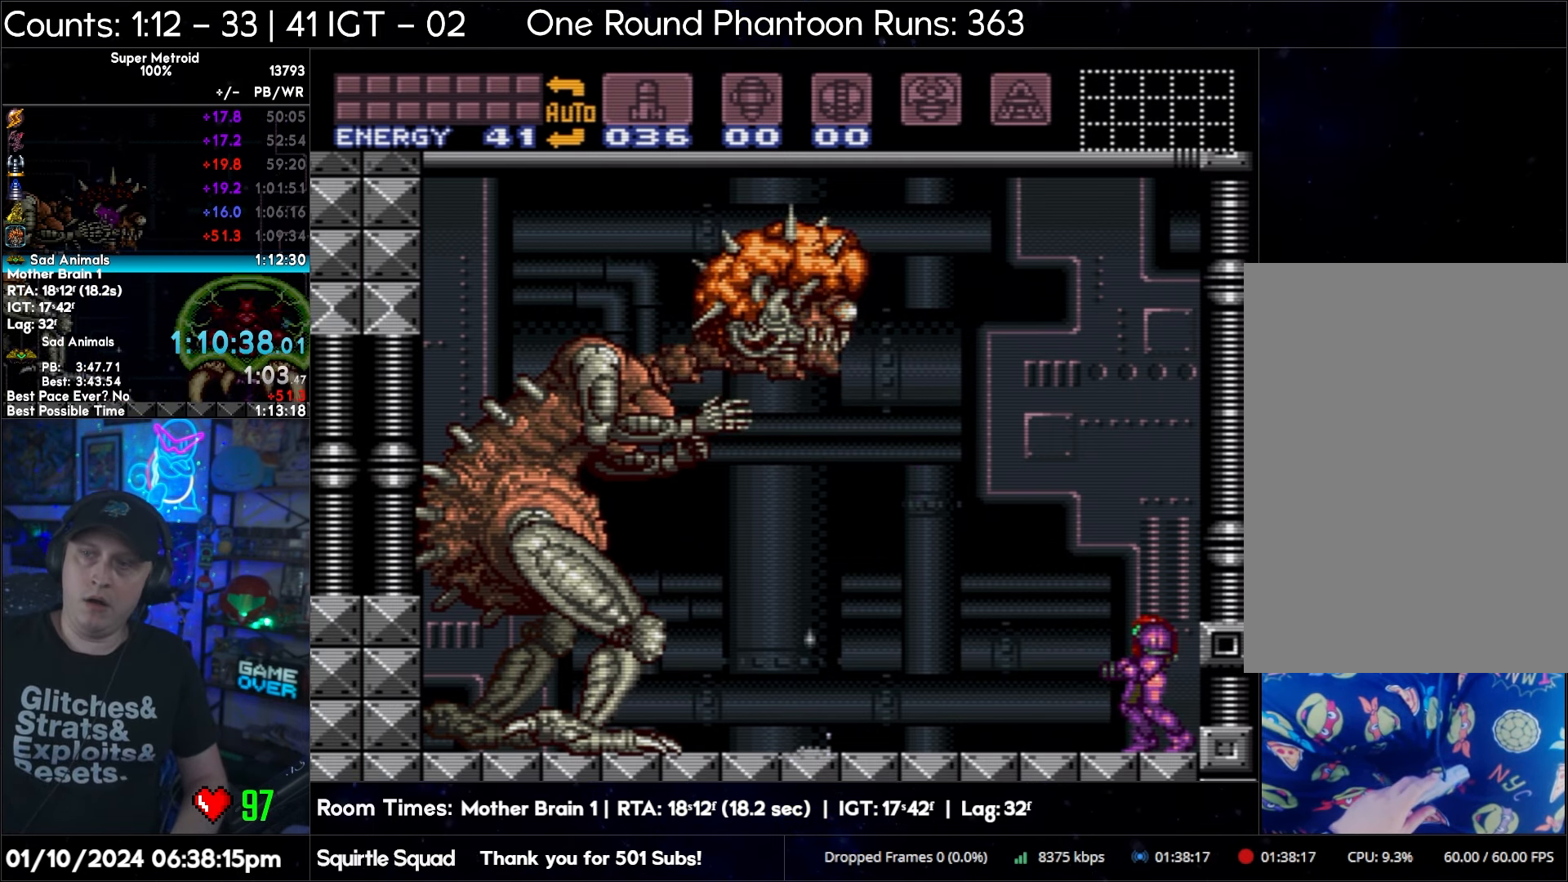
{"buttons": [], "events": []}
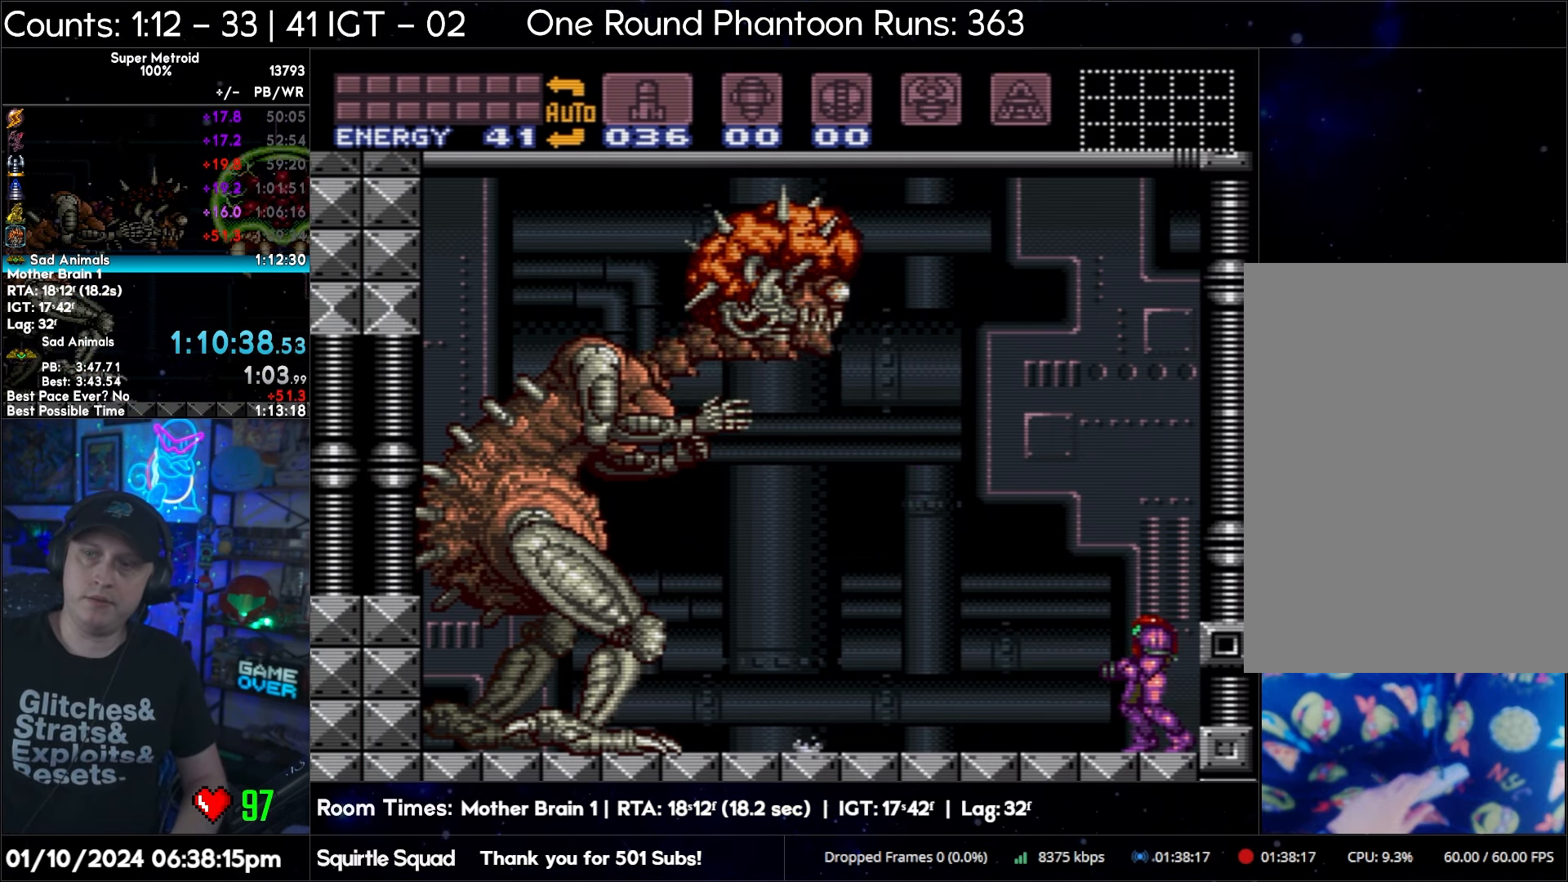
{"buttons": [], "events": []}
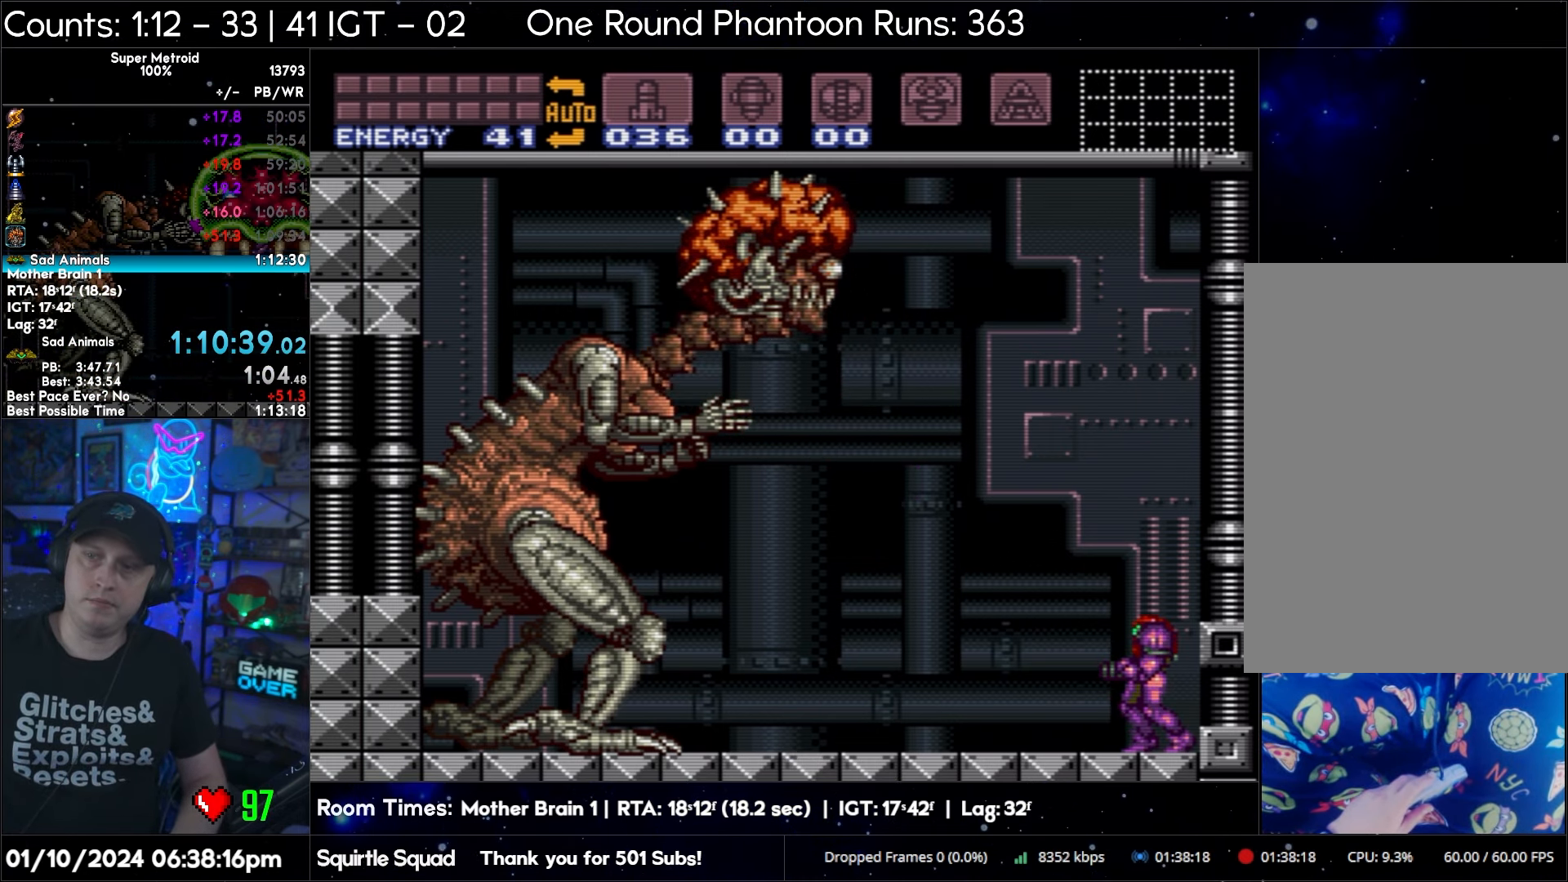
{"buttons": [], "events": []}
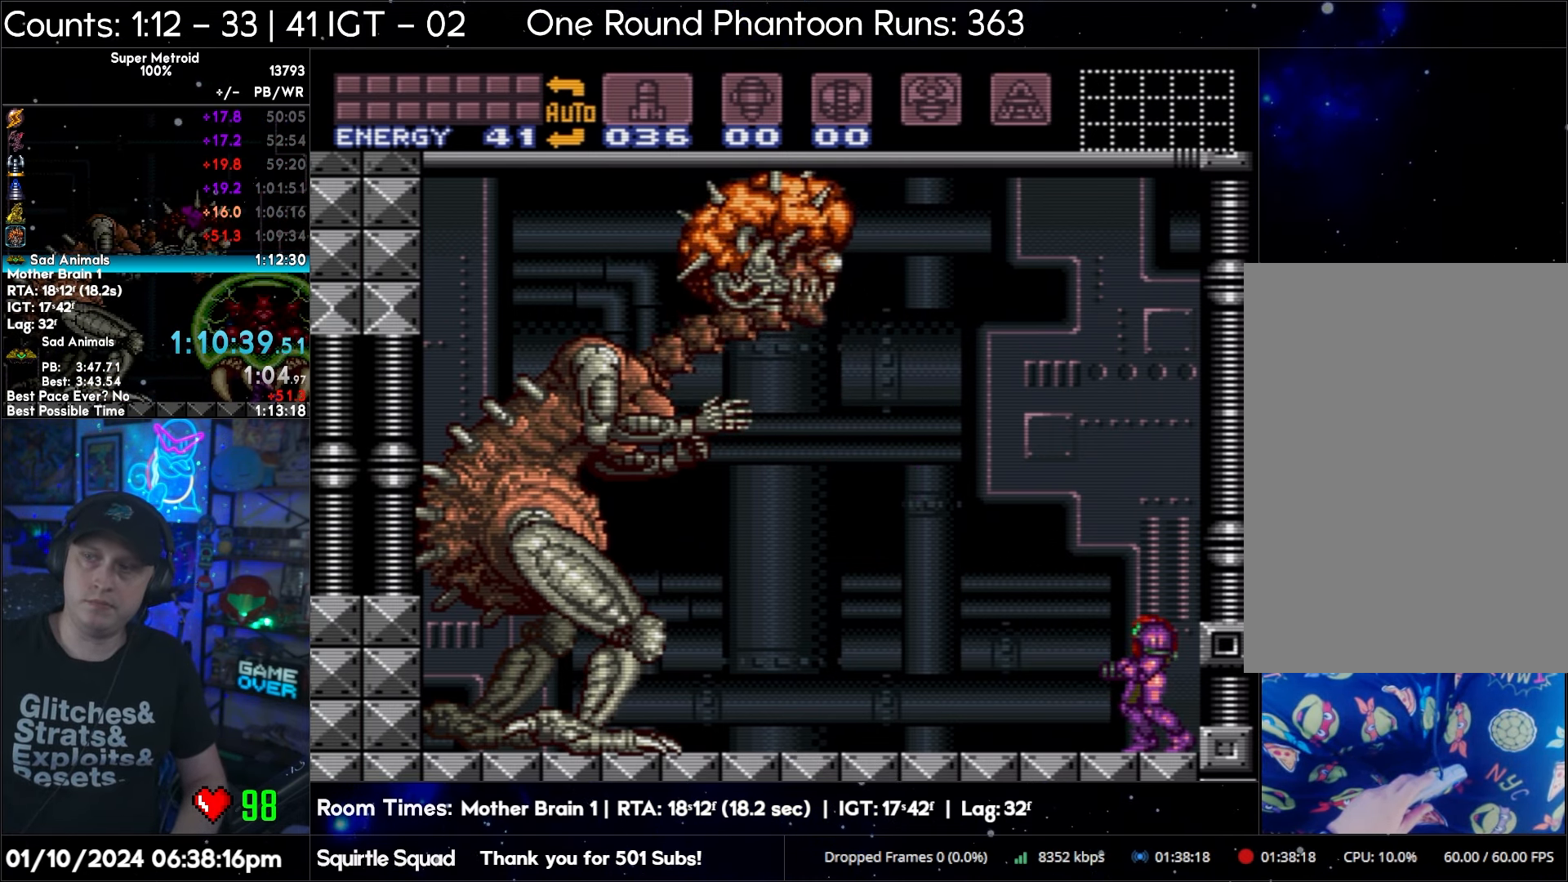
{"buttons": [], "events": []}
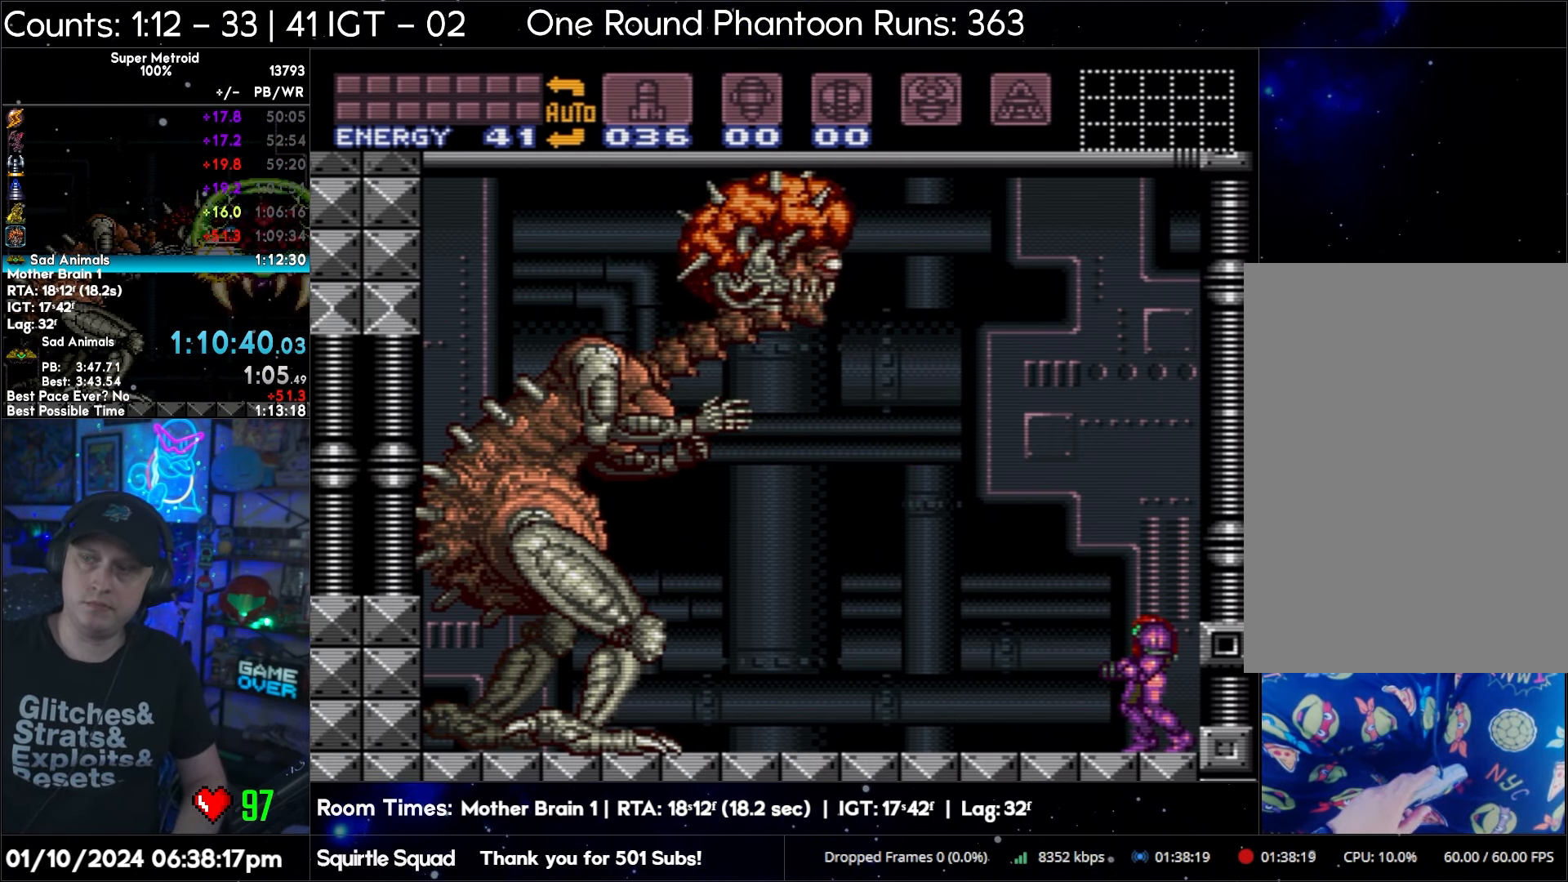
{"buttons": ["L1"], "events": [[417, "L1", "down"]]}
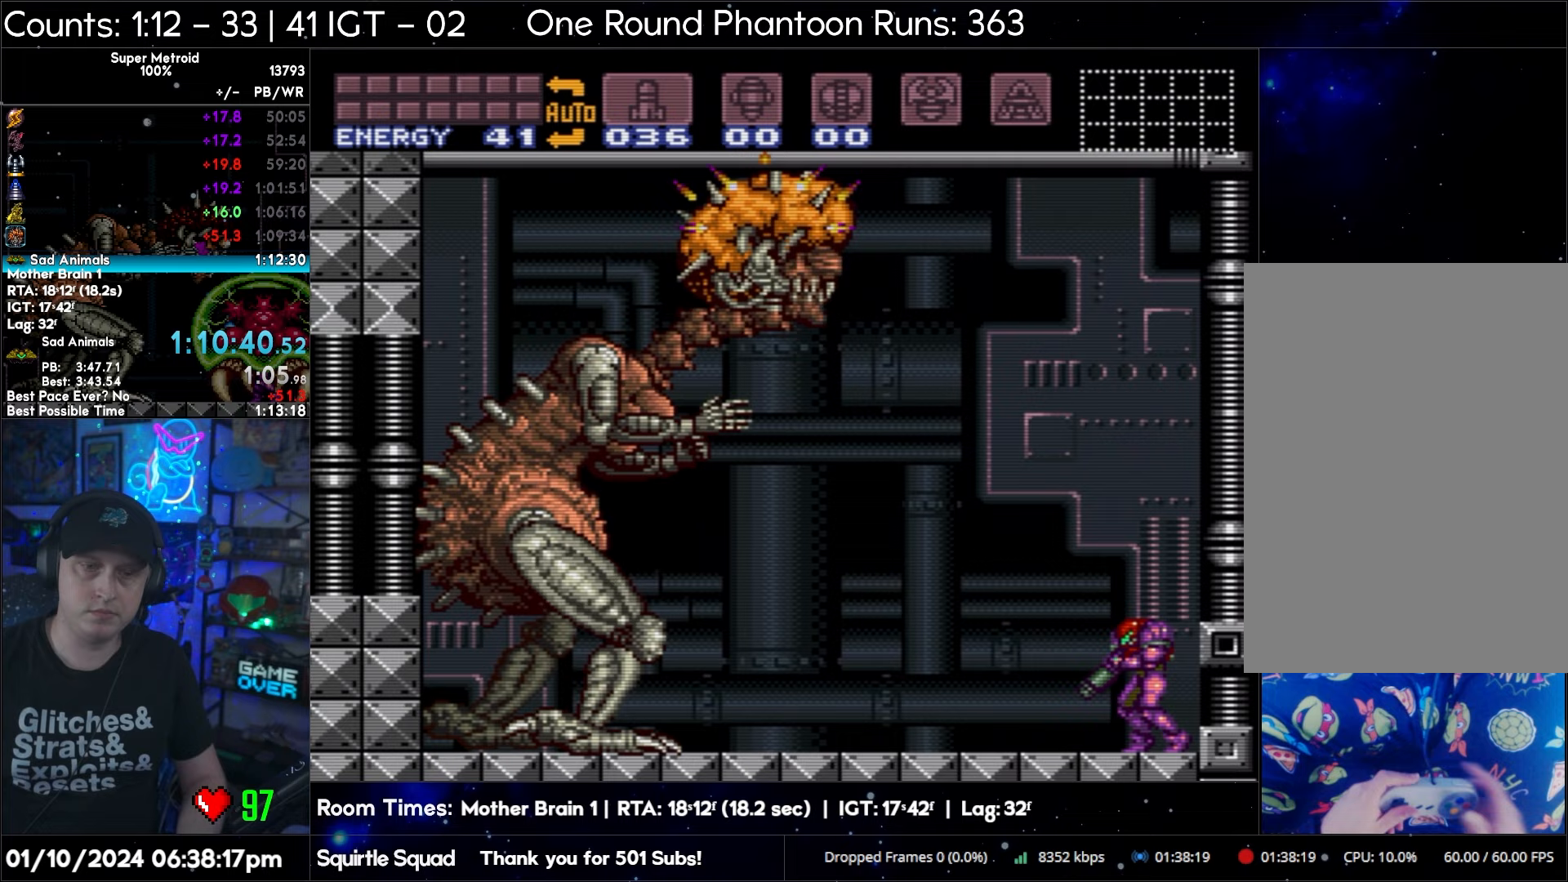
{"buttons": ["Y", "L1"], "events": [[150, "Y", "down"], [350, "DPAD_LEFT", "down"], [450, "DPAD_LEFT", "up"]]}
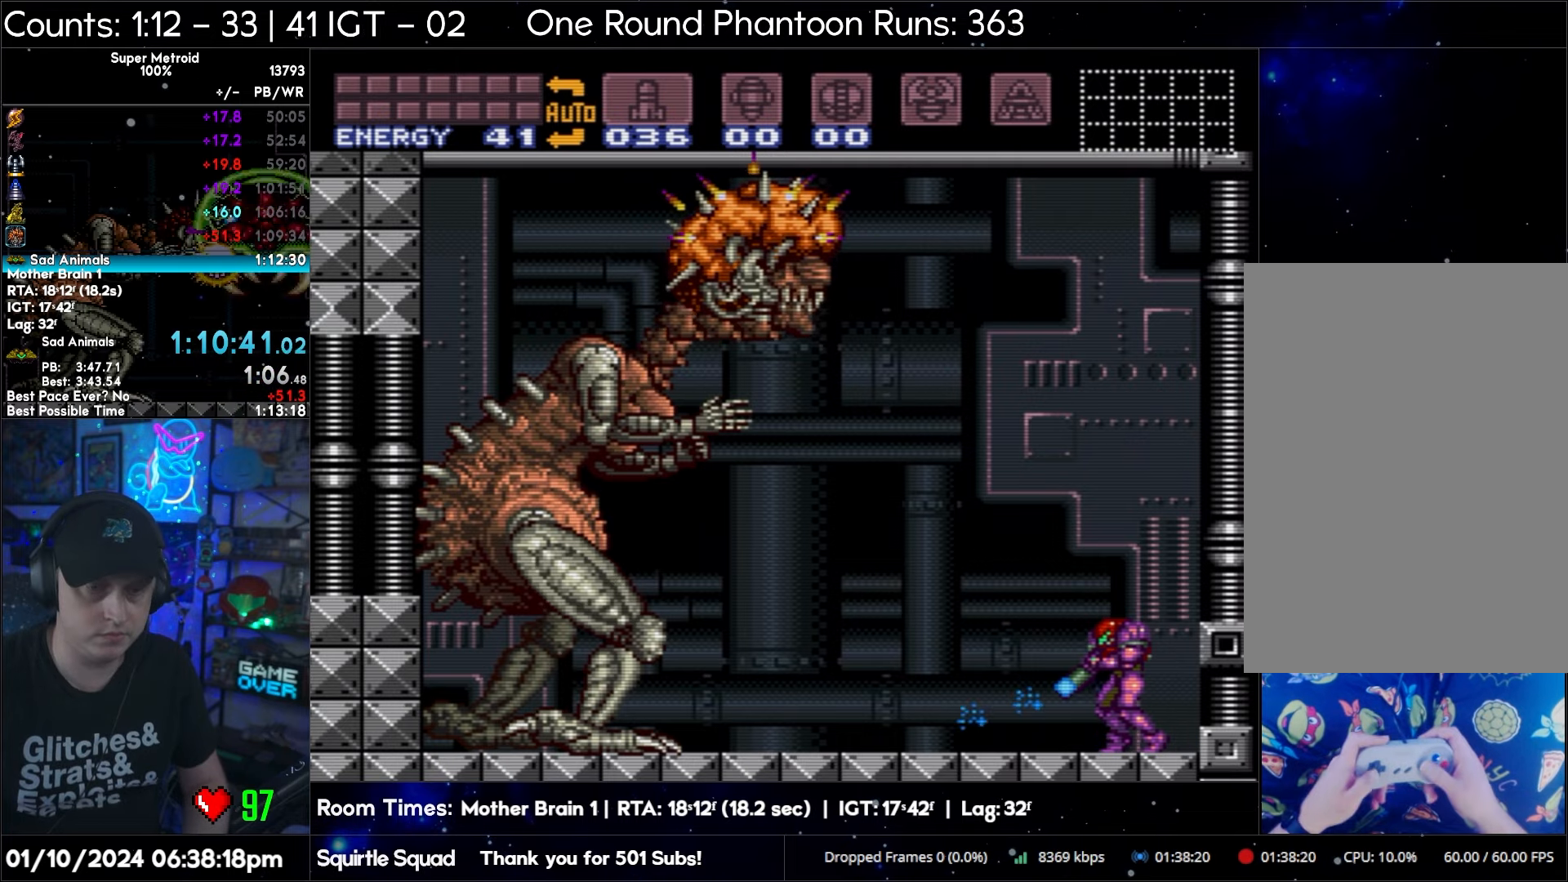
{"buttons": ["Y", "L1"], "events": [[67, "DPAD_LEFT", "down"], [117, "DPAD_LEFT", "up"], [267, "DPAD_LEFT", "down"], [283, "DPAD_LEFT", "up"]]}
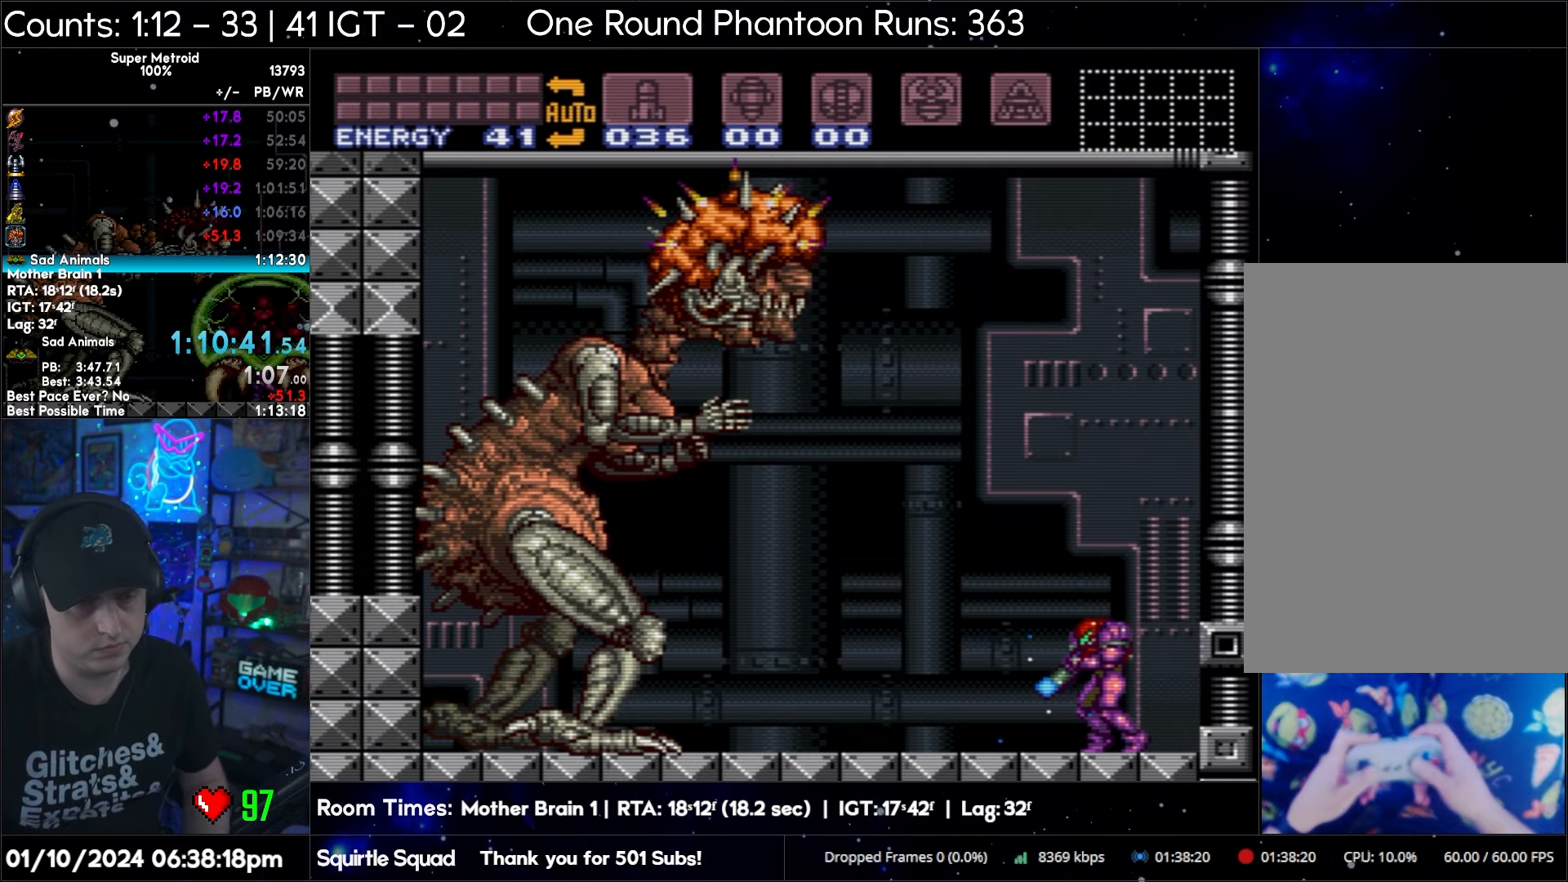
{"buttons": ["Y", "L1"], "events": []}
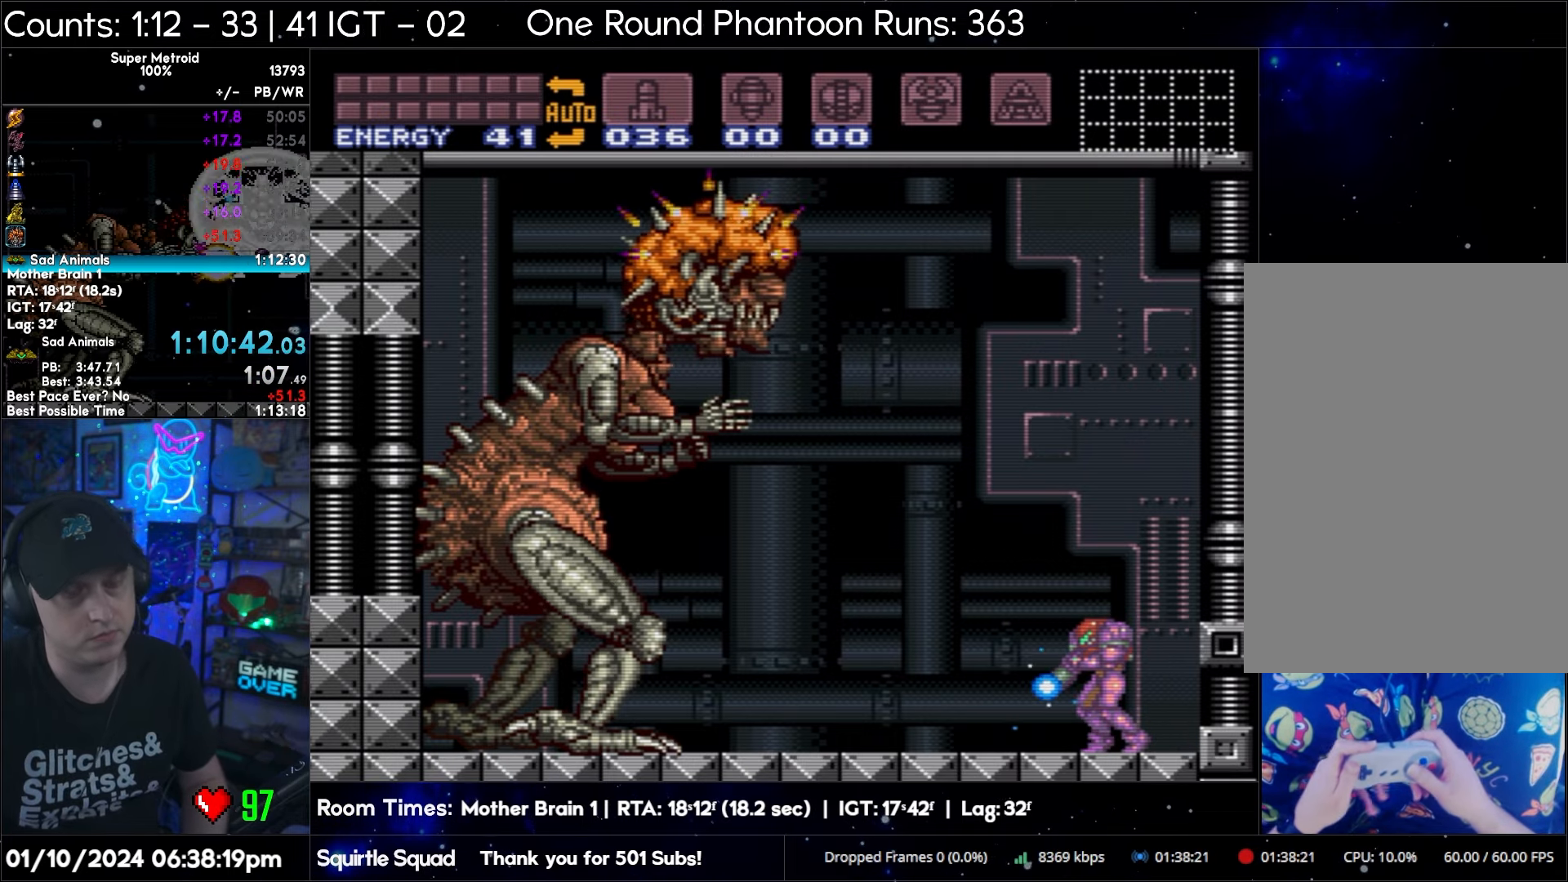
{"buttons": ["Y", "L1"], "events": []}
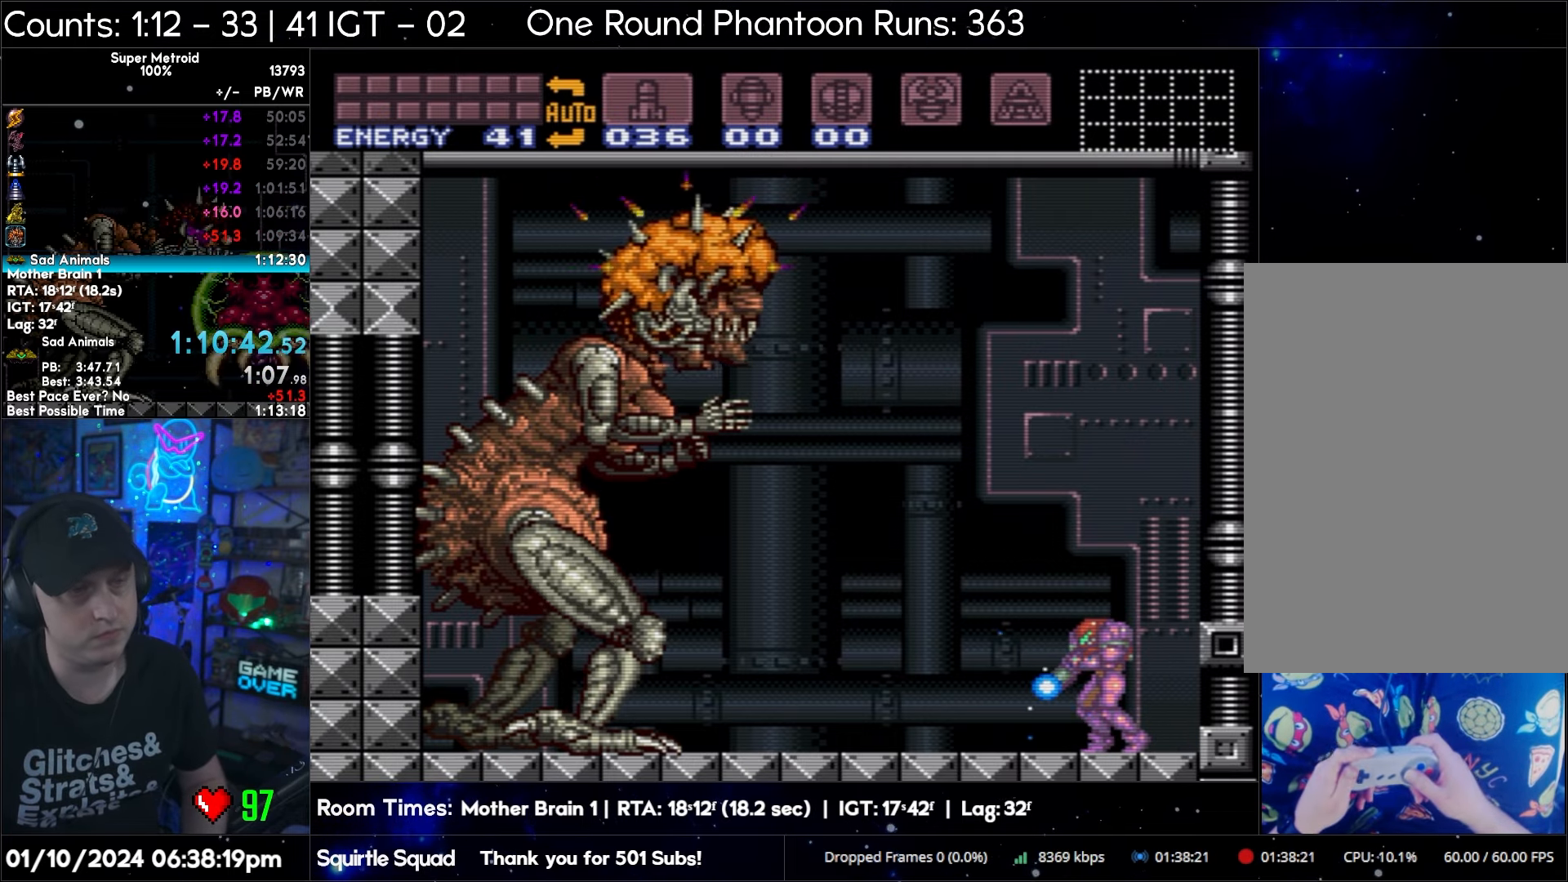
{"buttons": ["Y", "L1"], "events": []}
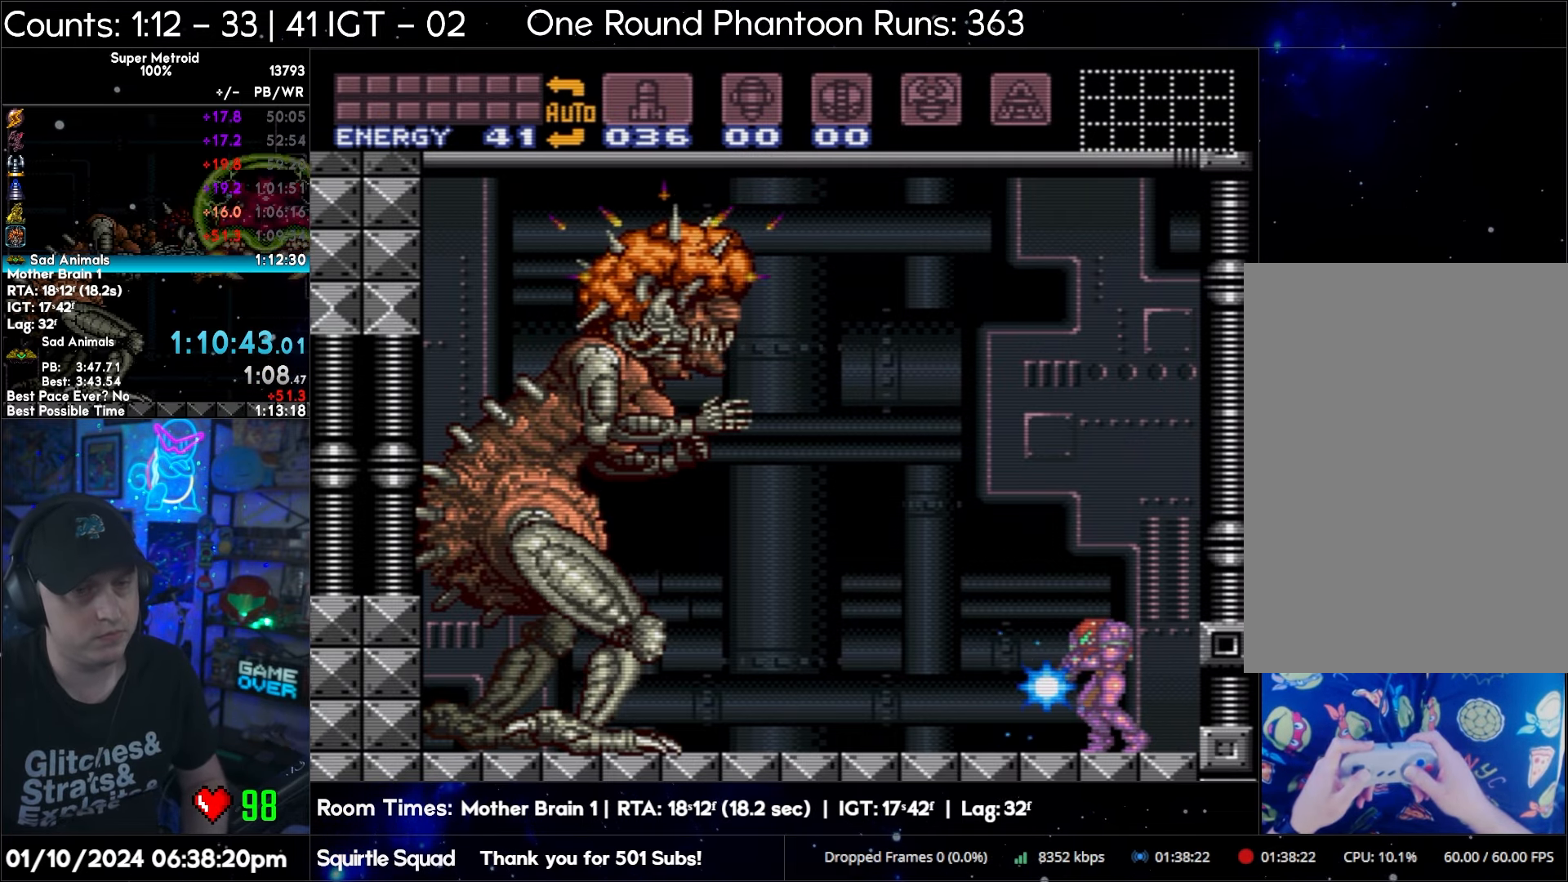
{"buttons": ["Y", "L1"], "events": []}
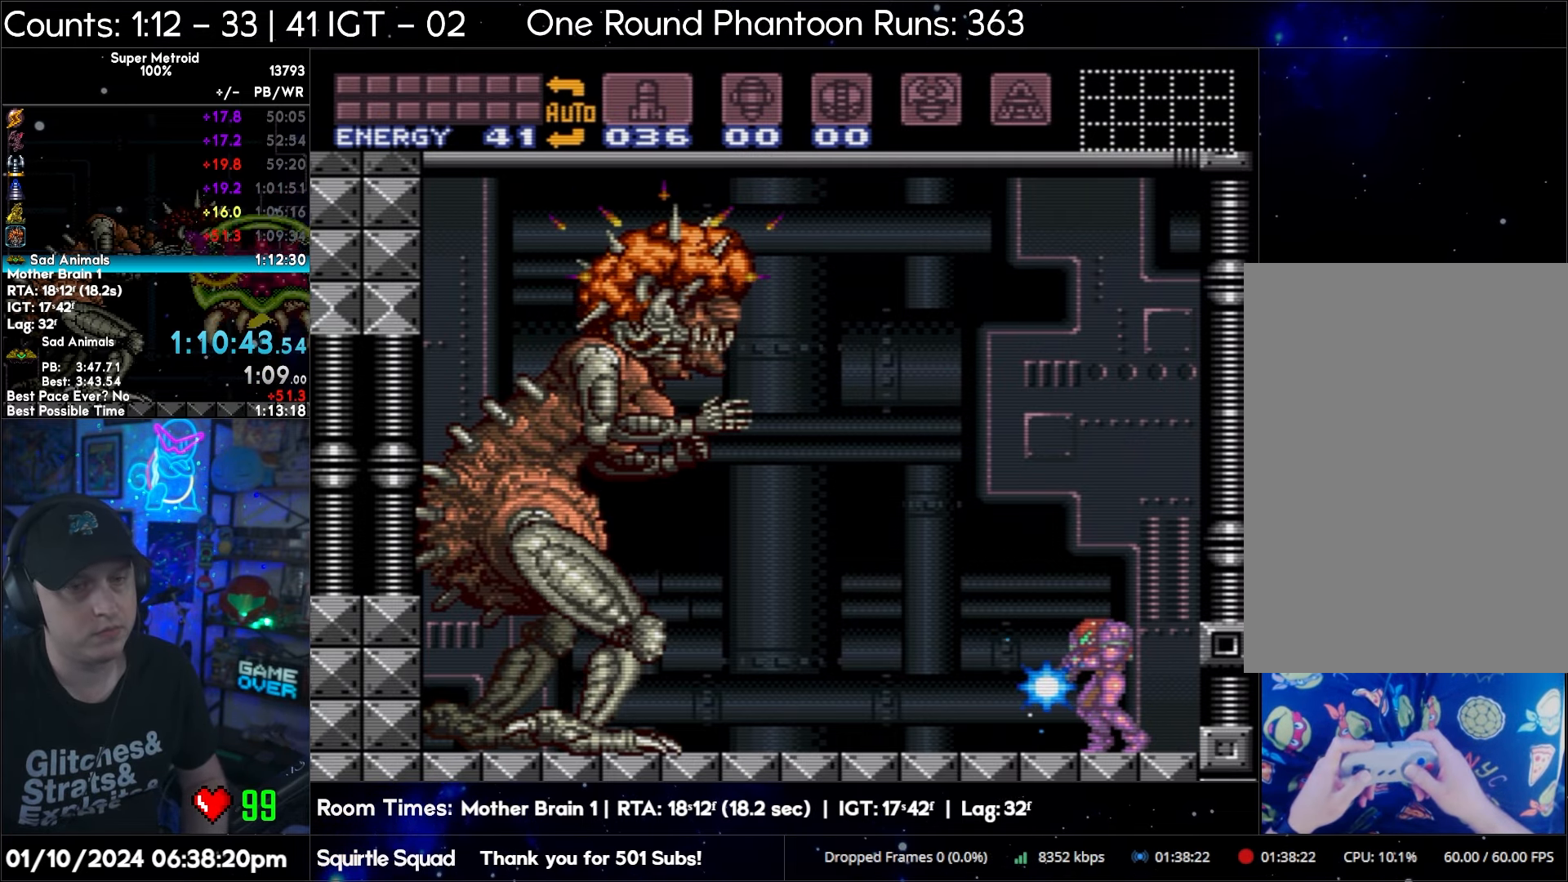
{"buttons": ["B", "Y", "L1", "DPAD_DOWN"], "events": [[350, "B", "down"], [483, "DPAD_DOWN", "down"]]}
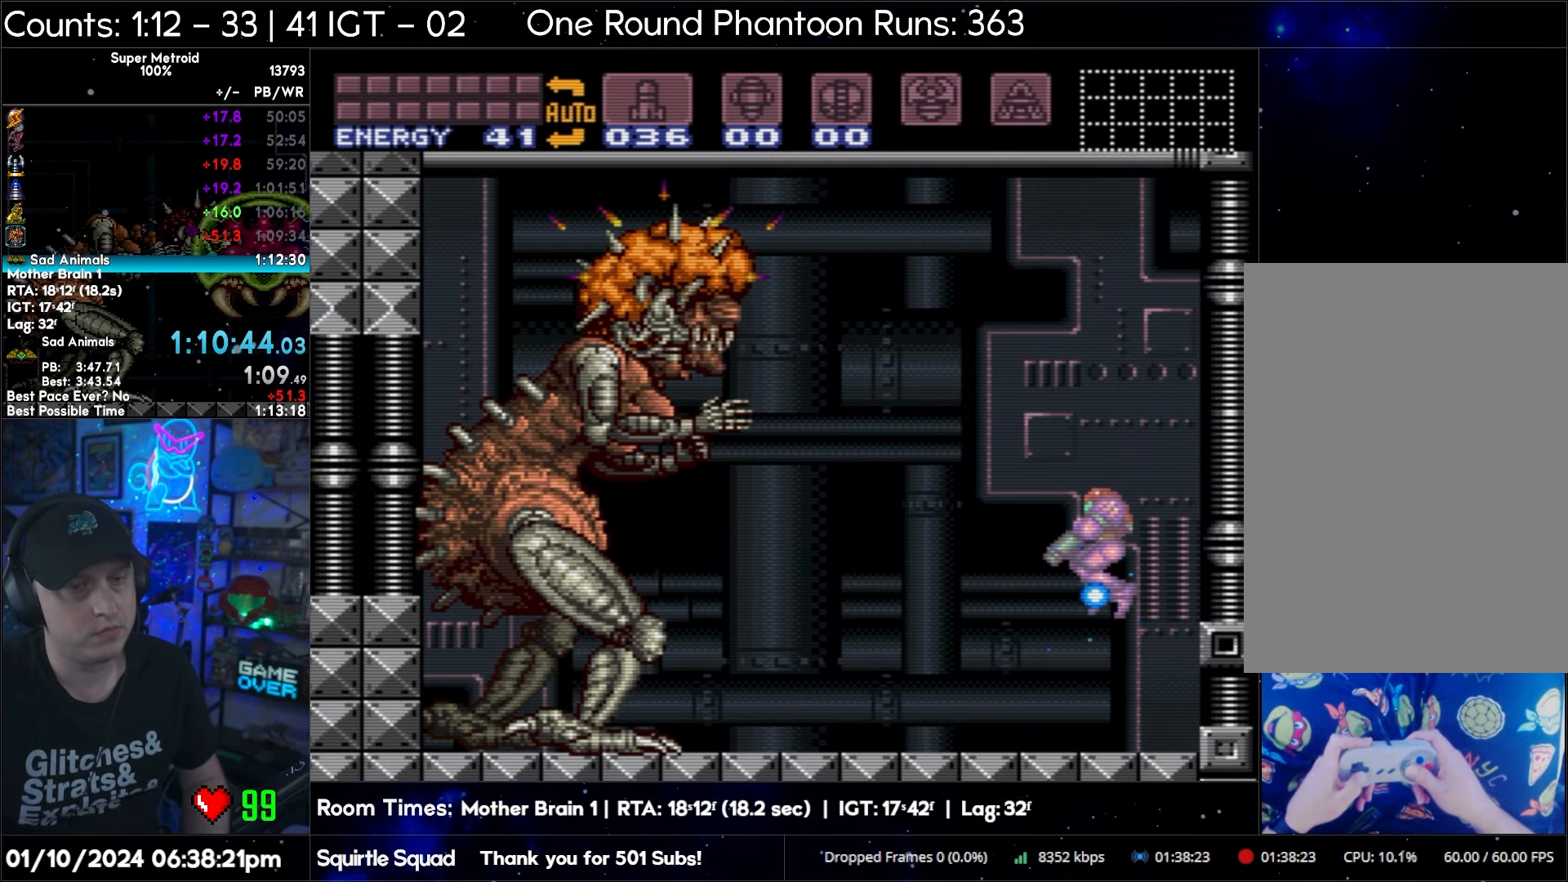
{"buttons": ["Y", "L1", "DPAD_DOWN"], "events": [[167, "B", "up"]]}
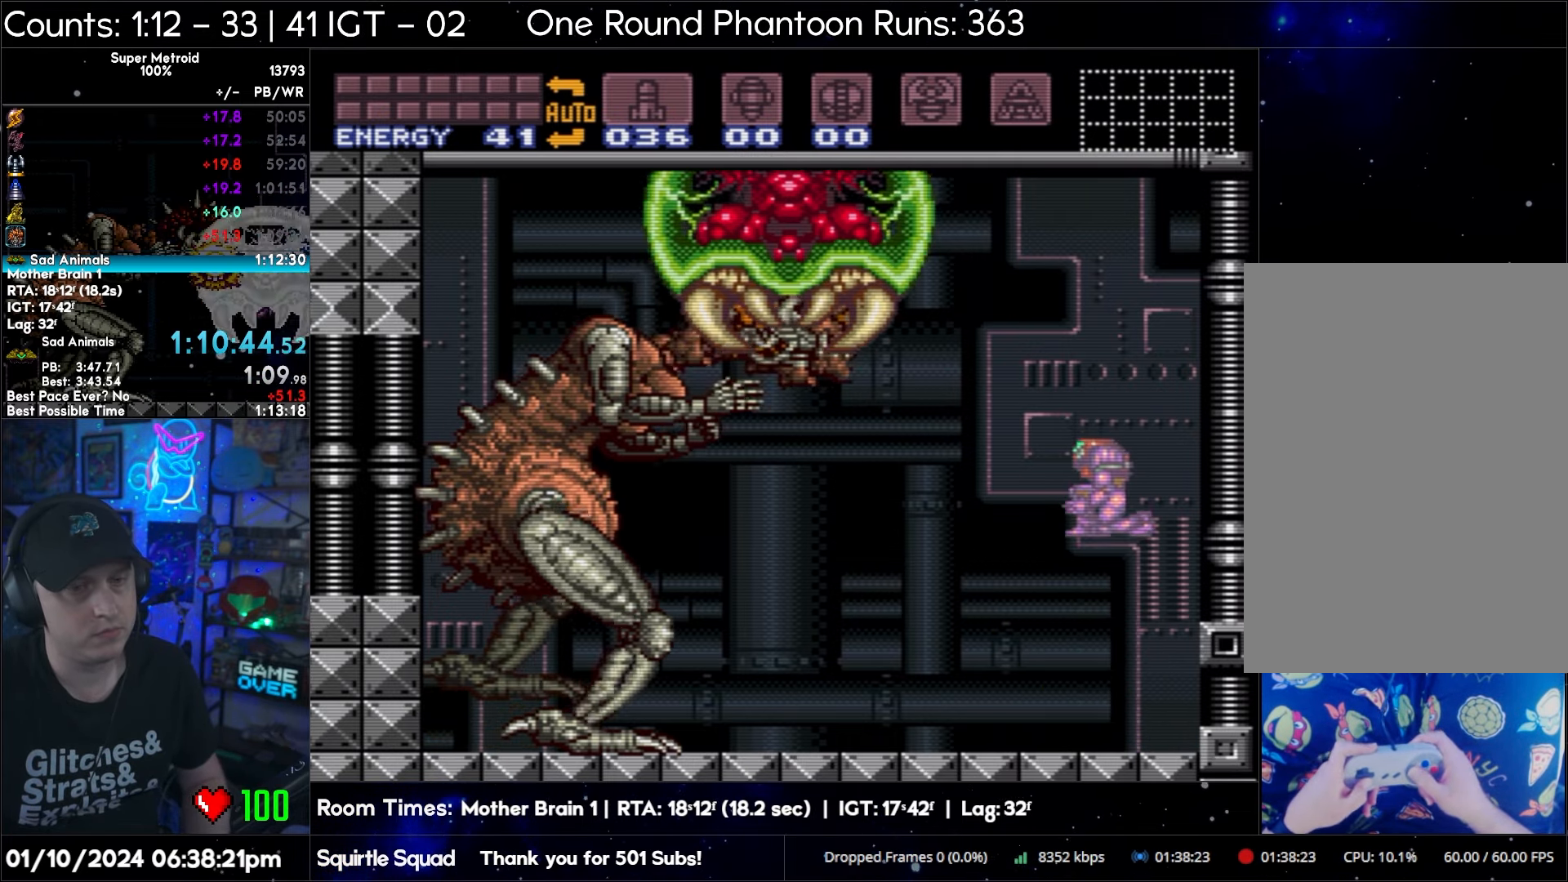
{"buttons": ["L1", "DPAD_RIGHT"], "events": [[67, "DPAD_DOWN", "up"], [67, "DPAD_LEFT", "down"], [133, "Y", "up"], [300, "DPAD_LEFT", "up"], [400, "DPAD_RIGHT", "down"]]}
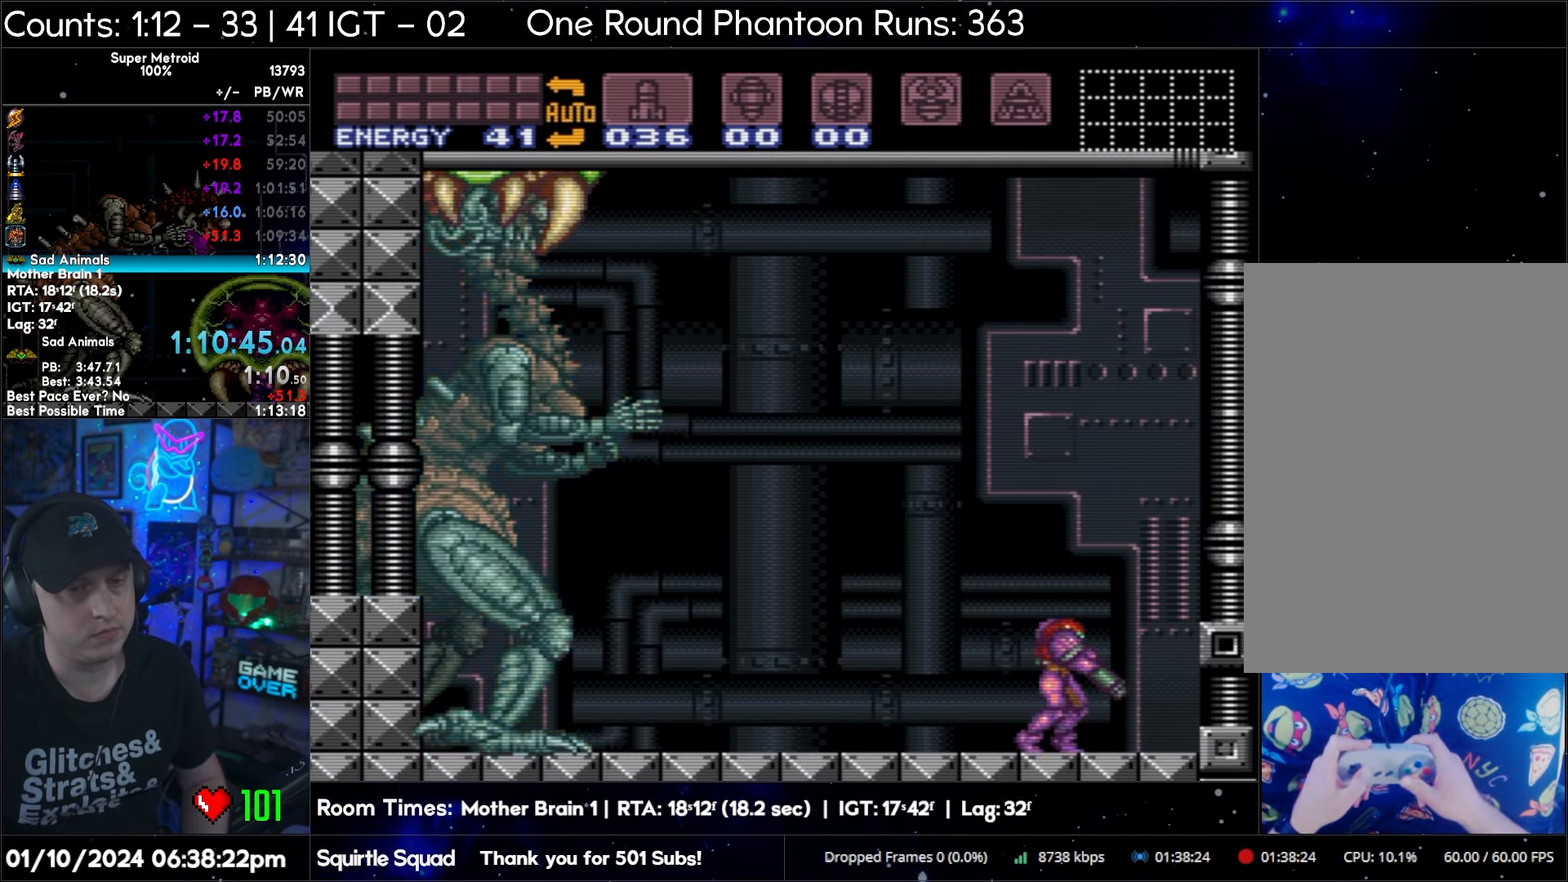
{"buttons": ["L1"], "events": [[233, "DPAD_RIGHT", "up"], [317, "DPAD_LEFT", "down"], [417, "DPAD_LEFT", "up"]]}
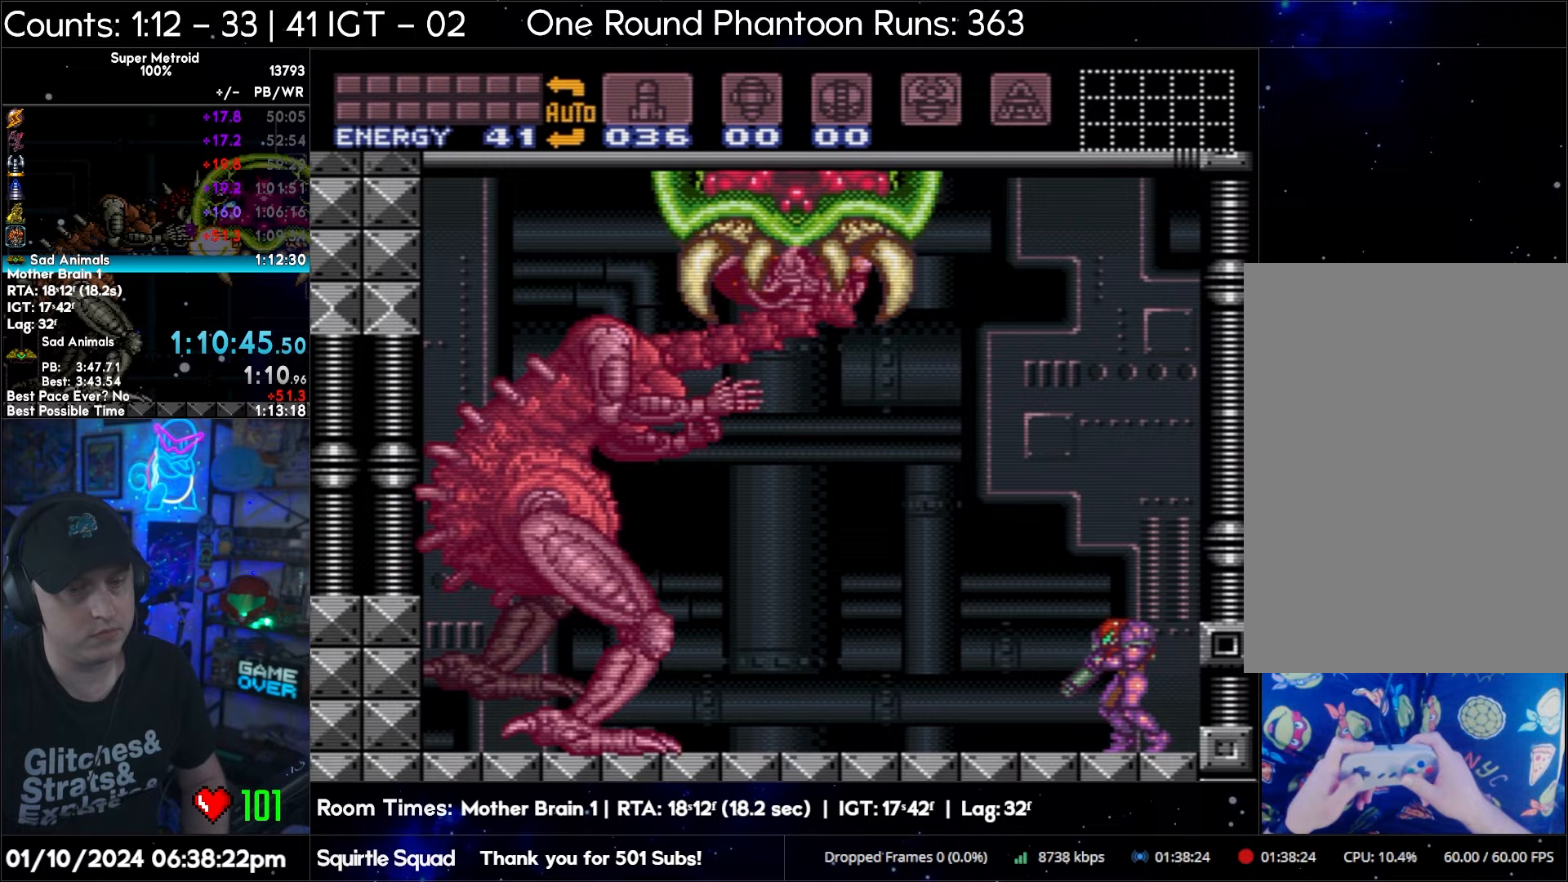
{"buttons": ["L1"], "events": [[33, "DPAD_LEFT", "down"], [83, "DPAD_LEFT", "up"], [250, "DPAD_LEFT", "down"], [267, "DPAD_LEFT", "up"]]}
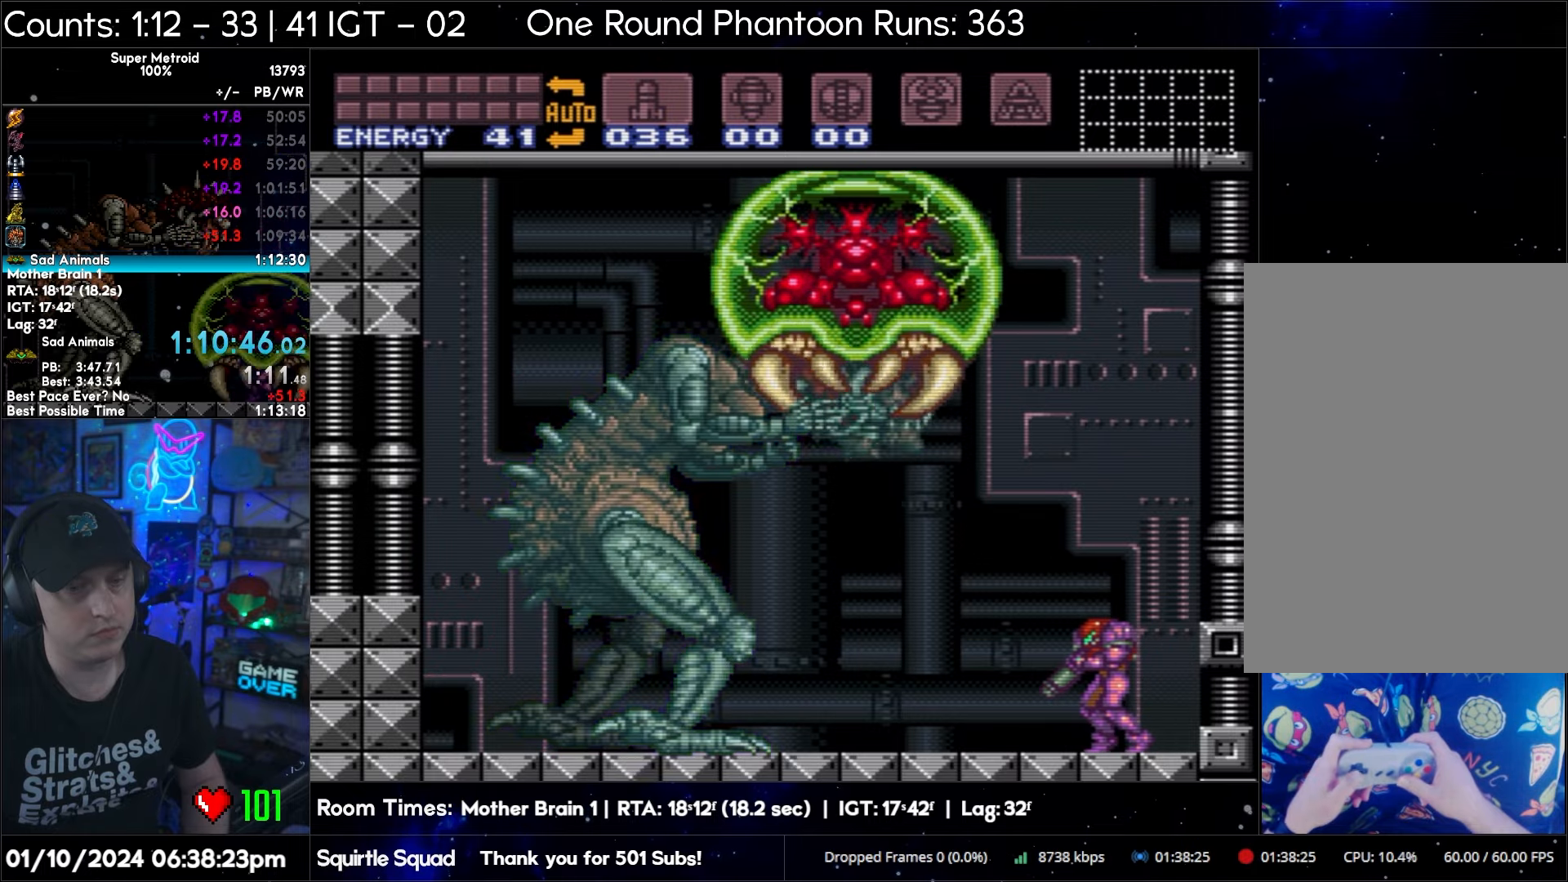
{"buttons": ["L1"], "events": [[33, "DPAD_LEFT", "down"], [67, "DPAD_LEFT", "up"]]}
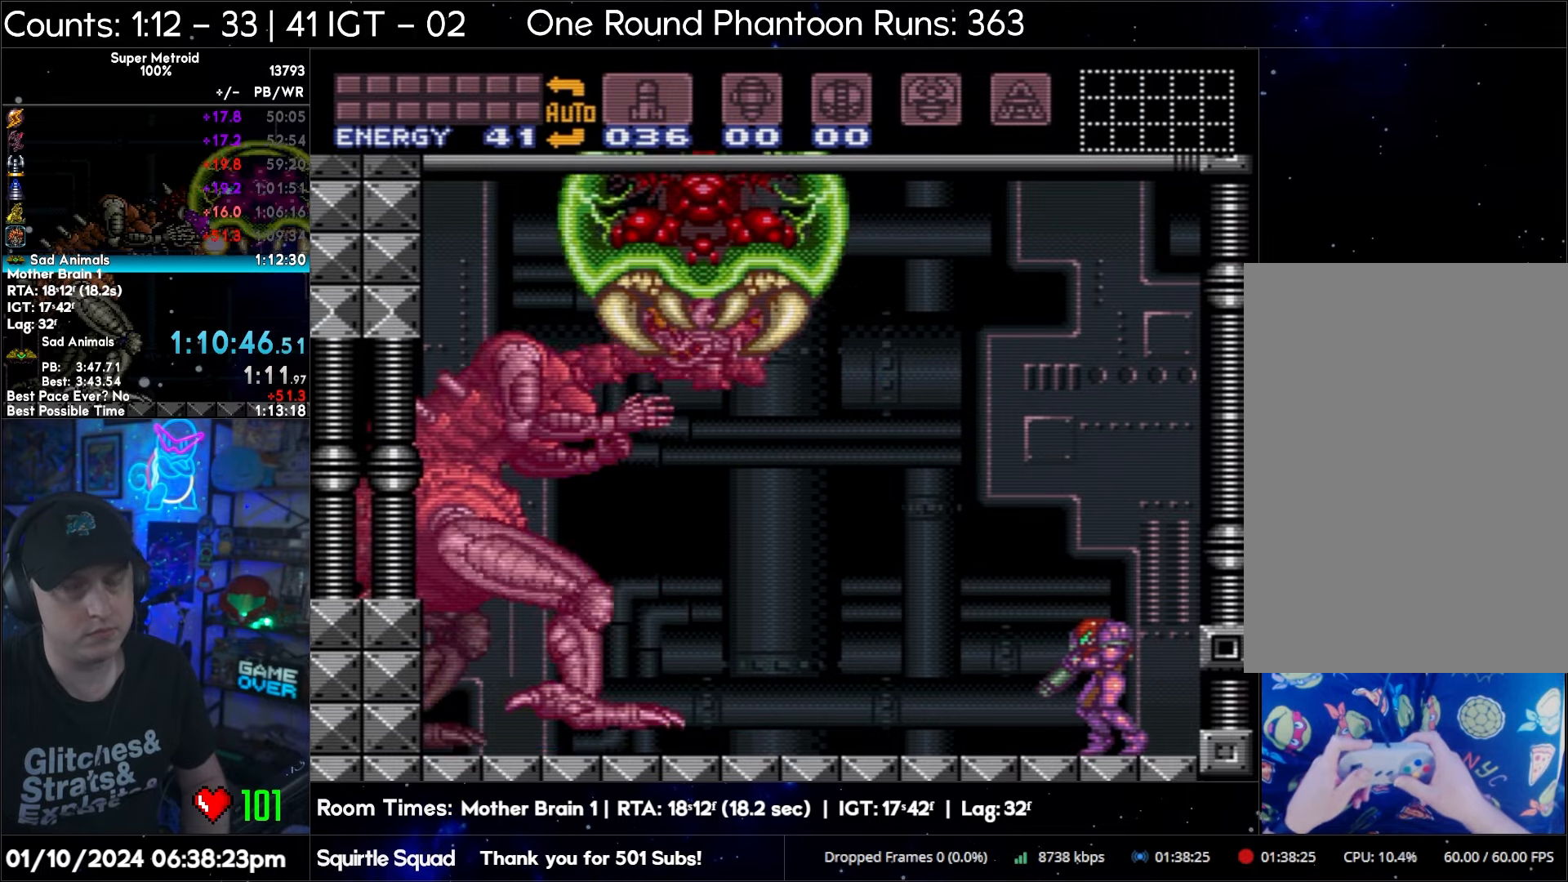
{"buttons": ["L1", "DPAD_DOWN"], "events": [[383, "DPAD_DOWN", "down"]]}
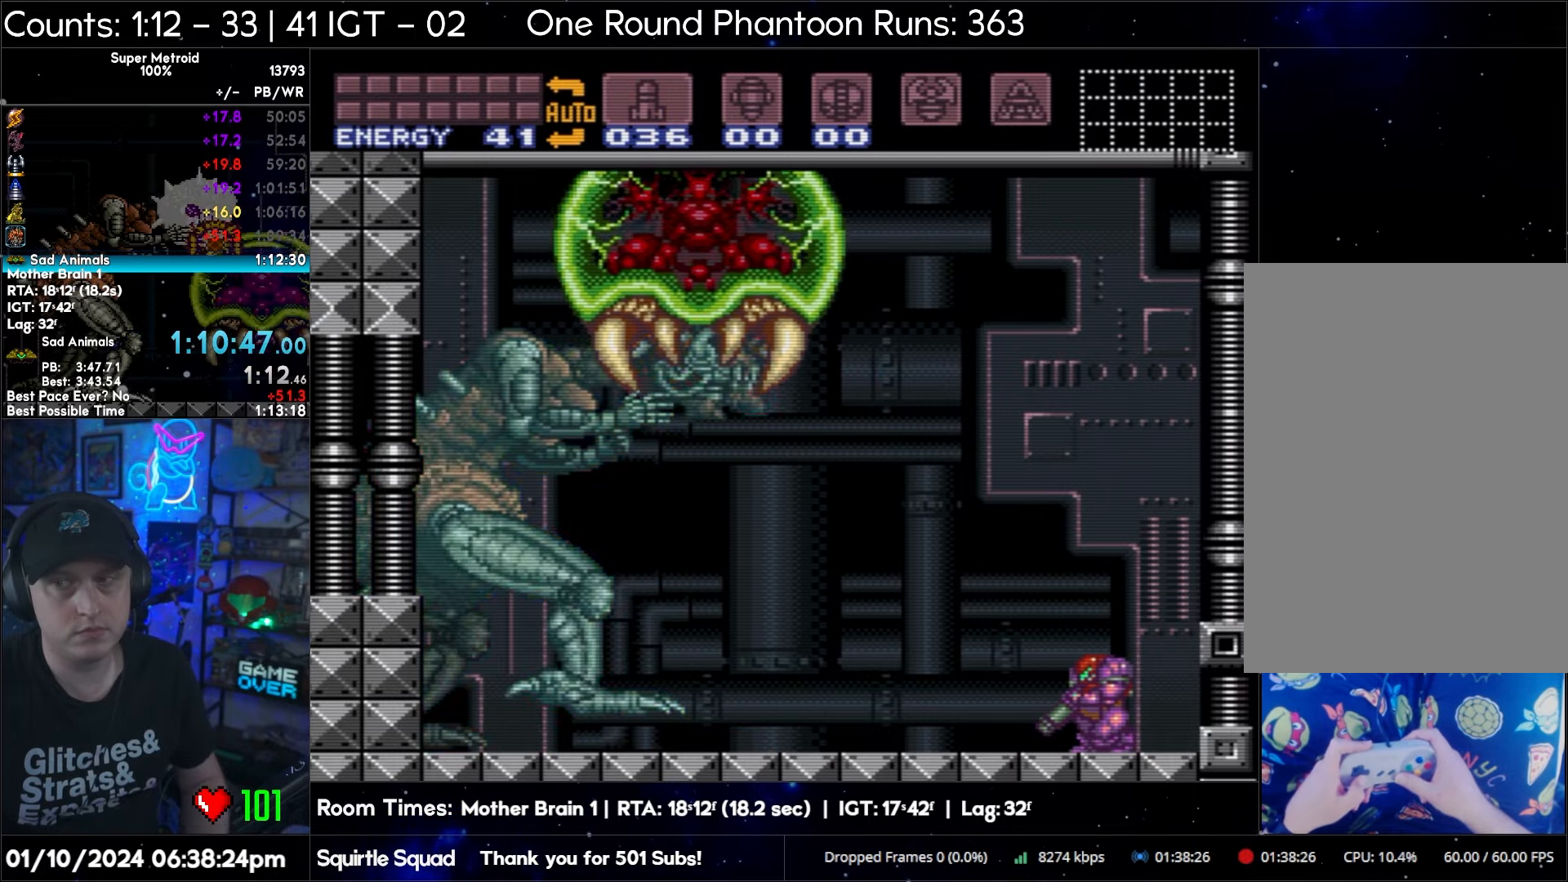
{"buttons": ["L1", "DPAD_DOWN"], "events": []}